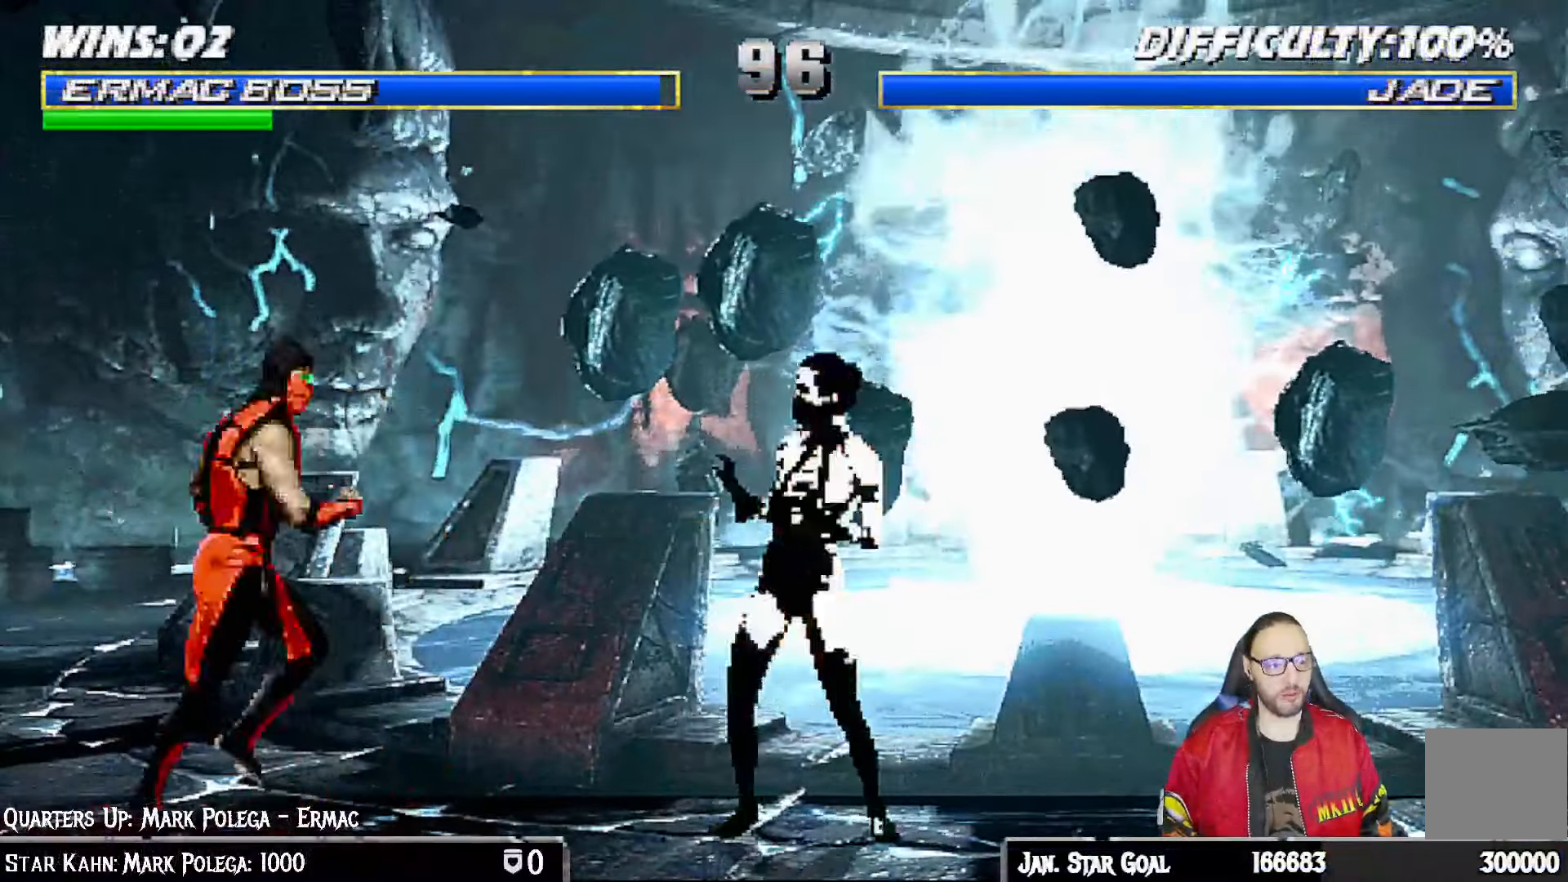
Gameplay with a controller (PlayStation layout); each line is a JSON object with the inputs held at the frame after it (dt_ms = milliseconds from this image to that frame). "events" lists button and stick changes between this image and that frame as [ms after this image, input, new state], when the widget could be followed in between.
{"dt_ms": 500, "buttons": ["L1"], "left_stick": "center", "right_stick": "center", "events": [[67, "DPAD_UP", "down"], [117, "CIRCLE", "up"], [450, "DPAD_UP", "up"], [467, "DPAD_RIGHT", "up"]]}
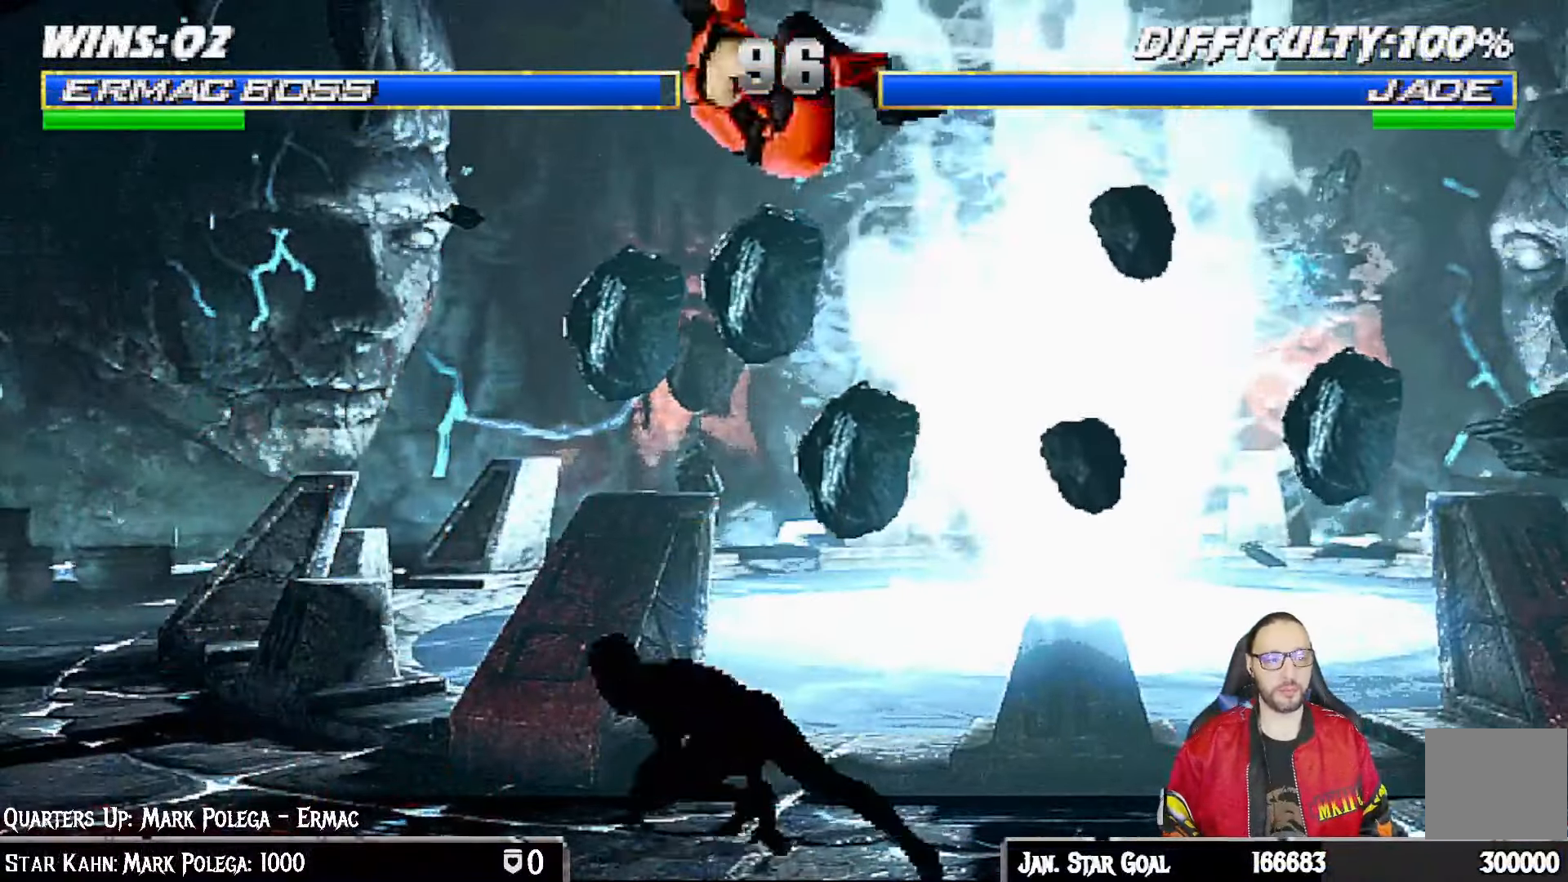
{"dt_ms": 500, "buttons": ["CROSS", "L1"], "left_stick": "center", "right_stick": "center", "events": [[17, "SQUARE", "down"], [117, "SQUARE", "up"], [200, "TRIANGLE", "down"], [250, "SQUARE", "down"], [283, "CROSS", "down"], [283, "TRIANGLE", "up"], [300, "SQUARE", "up"]]}
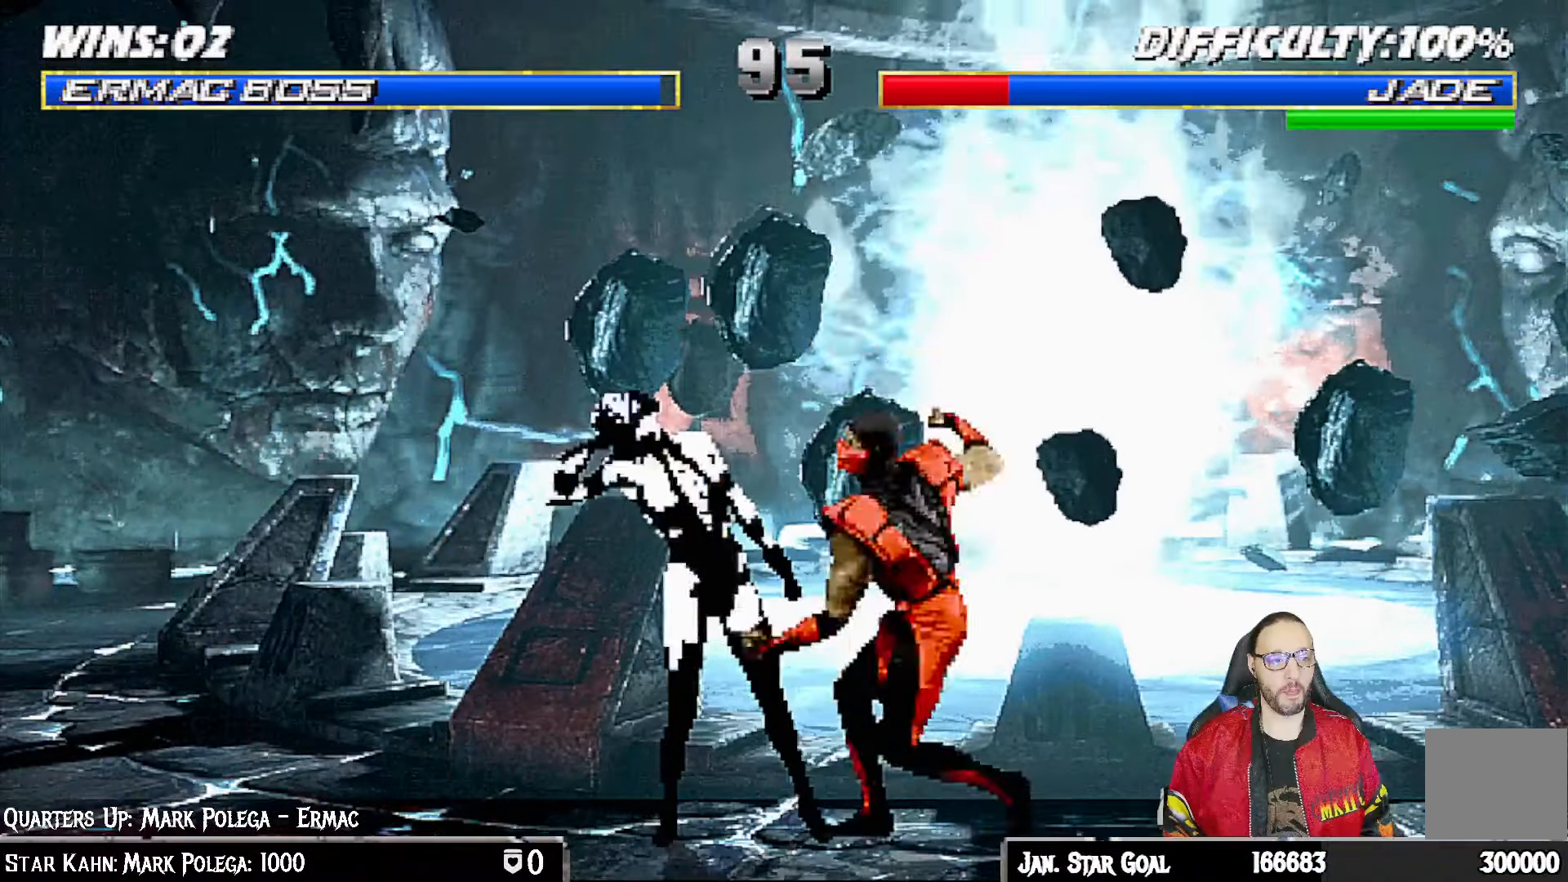
{"dt_ms": 1000, "buttons": ["DPAD_RIGHT"], "left_stick": "center", "right_stick": "center"}
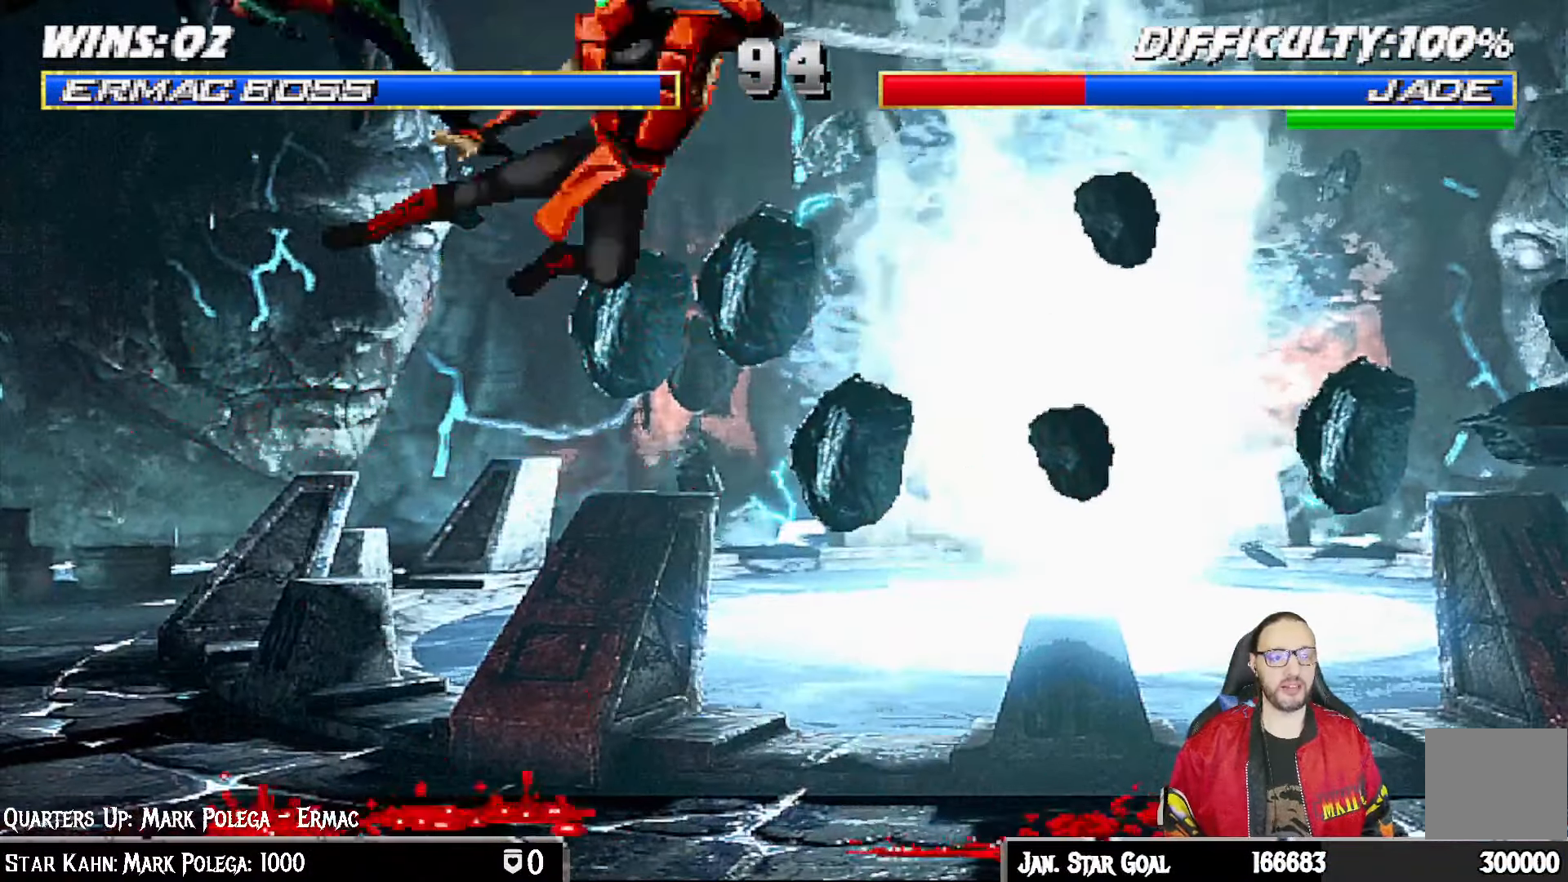
{"dt_ms": 500, "buttons": ["CROSS"], "left_stick": "center", "right_stick": "center", "events": [[17, "DPAD_DOWN", "down"], [33, "DPAD_RIGHT", "up"], [150, "DPAD_RIGHT", "down"], [200, "DPAD_DOWN", "up"], [233, "CROSS", "down"], [267, "DPAD_RIGHT", "up"], [350, "CROSS", "up"], [400, "CROSS", "down"]]}
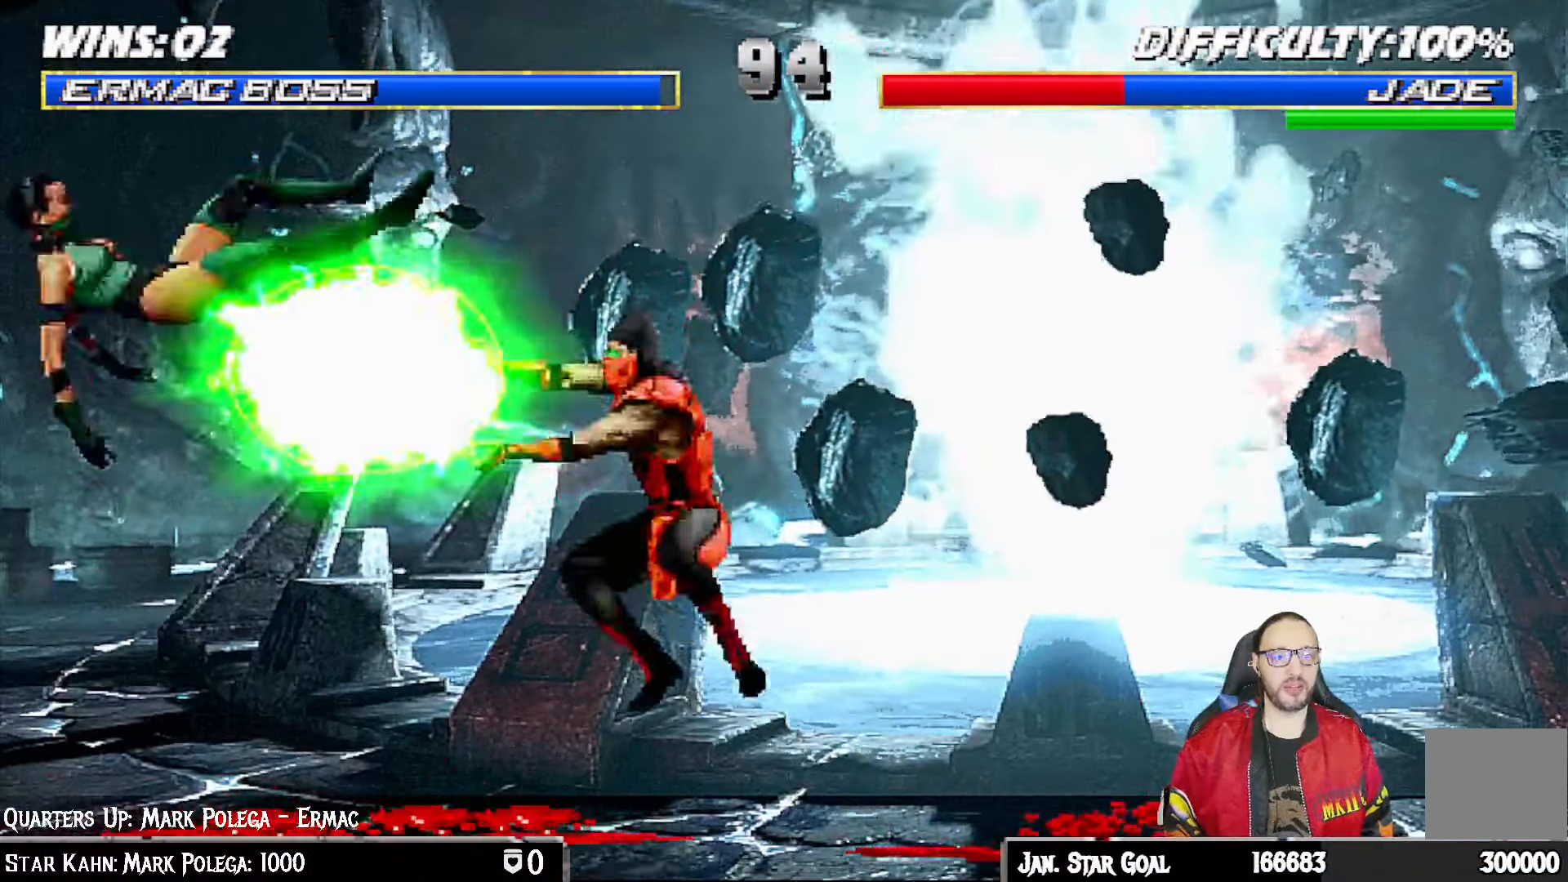
{"dt_ms": 500, "buttons": ["CIRCLE", "L1", "DPAD_RIGHT"], "left_stick": "center", "right_stick": "center"}
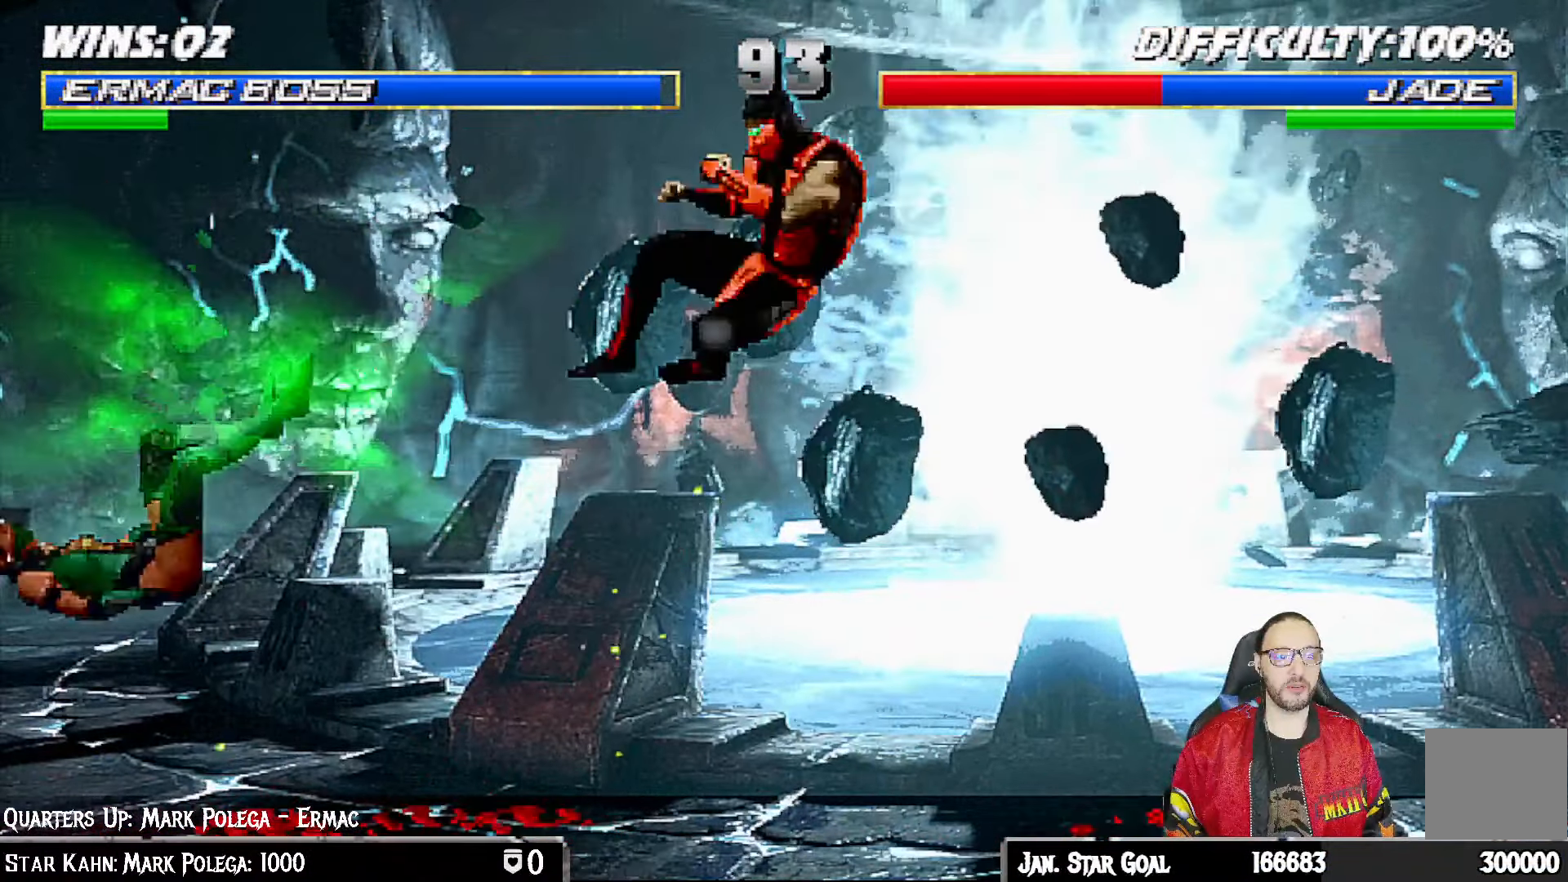
{"dt_ms": 1000, "buttons": ["R1"], "left_stick": "center", "right_stick": "center"}
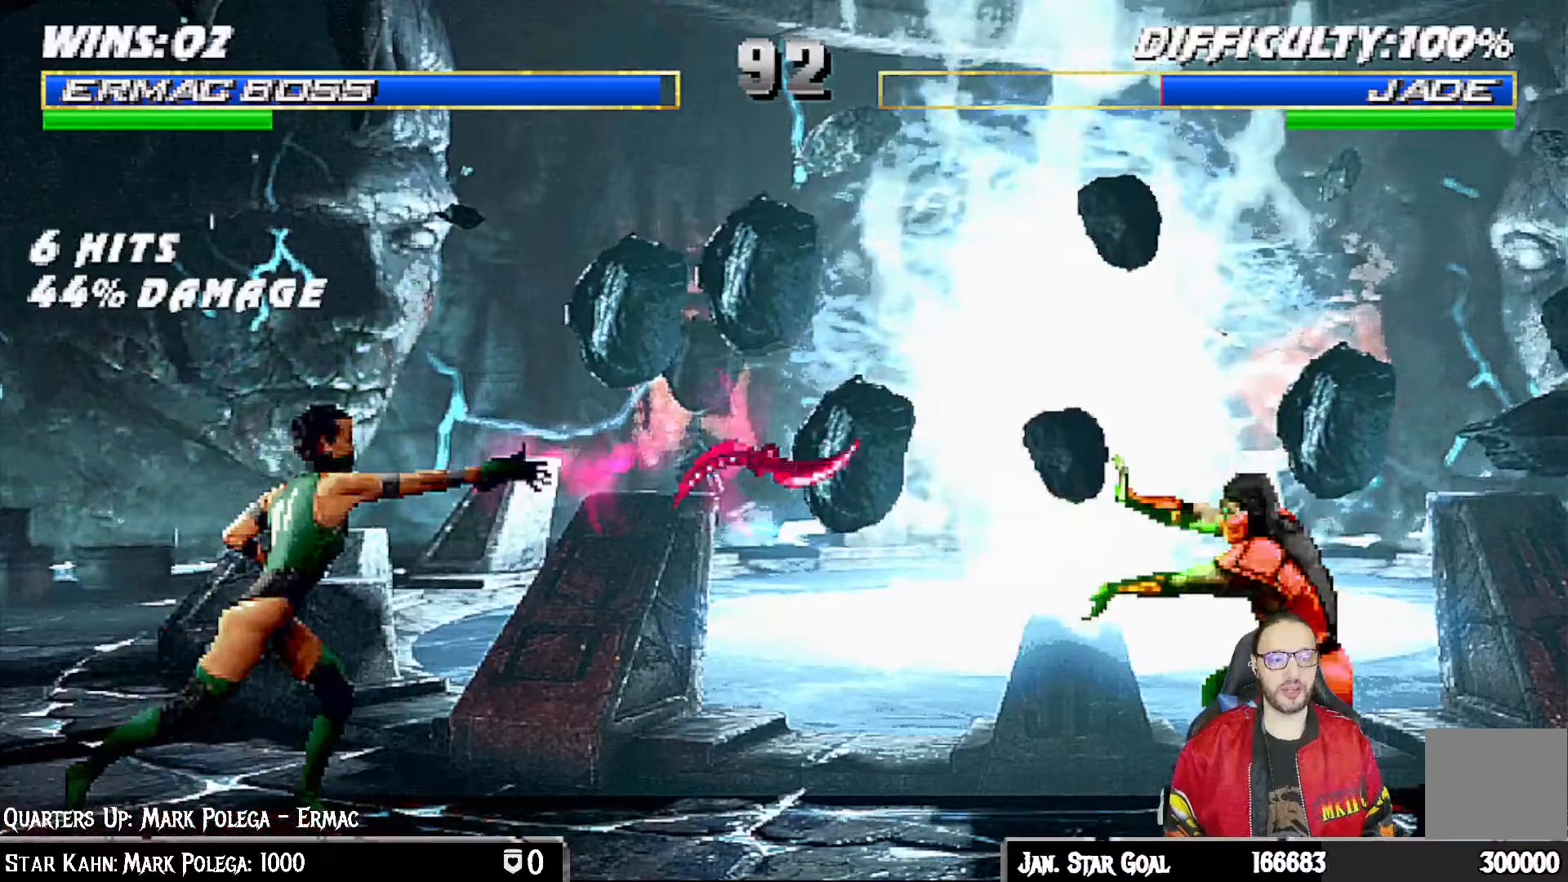
{"dt_ms": 500, "buttons": ["R1"], "left_stick": "center", "right_stick": "center", "events": []}
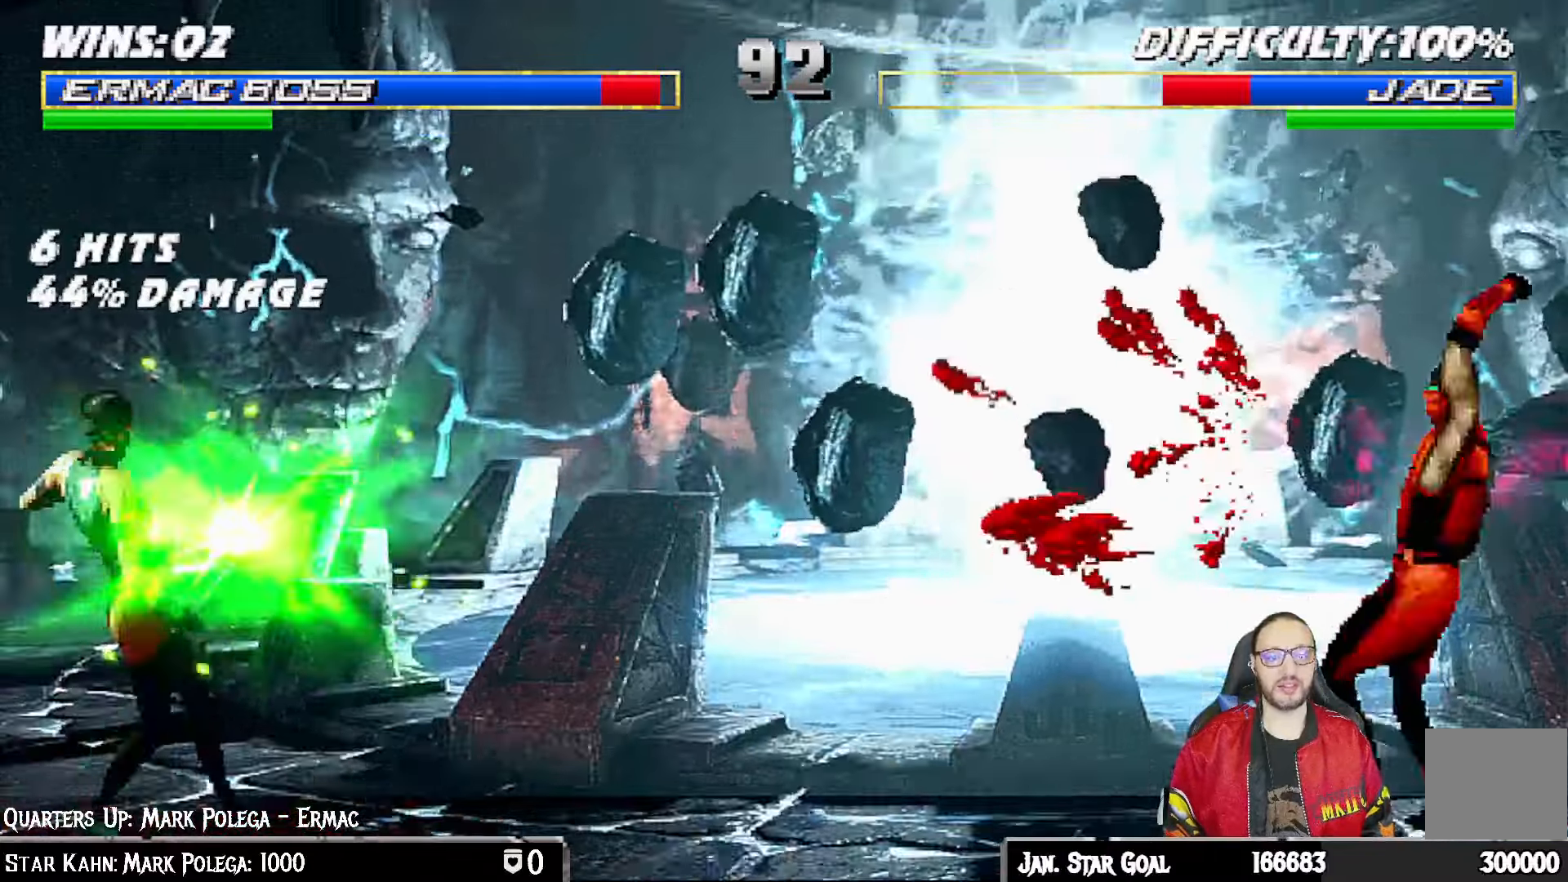
{"dt_ms": 500, "buttons": [], "left_stick": "center", "right_stick": "center", "events": [[83, "R1", "up"]]}
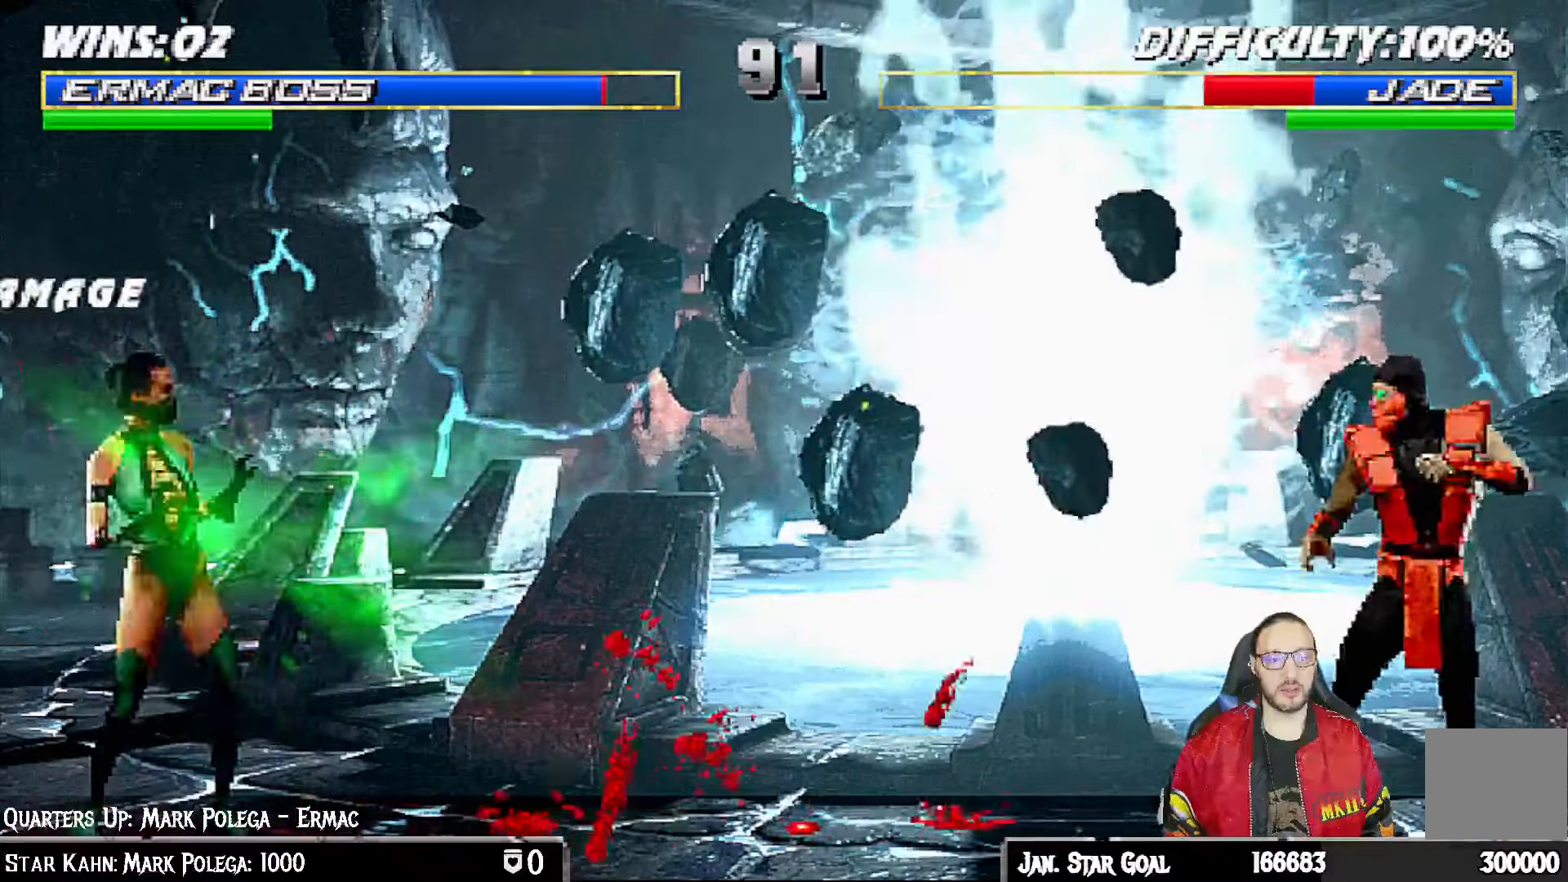
{"dt_ms": 500, "buttons": ["L1", "DPAD_UP", "DPAD_LEFT"], "left_stick": "center", "right_stick": "center", "events": [[17, "DPAD_LEFT", "down"], [17, "L1", "down"], [217, "DPAD_UP", "down"]]}
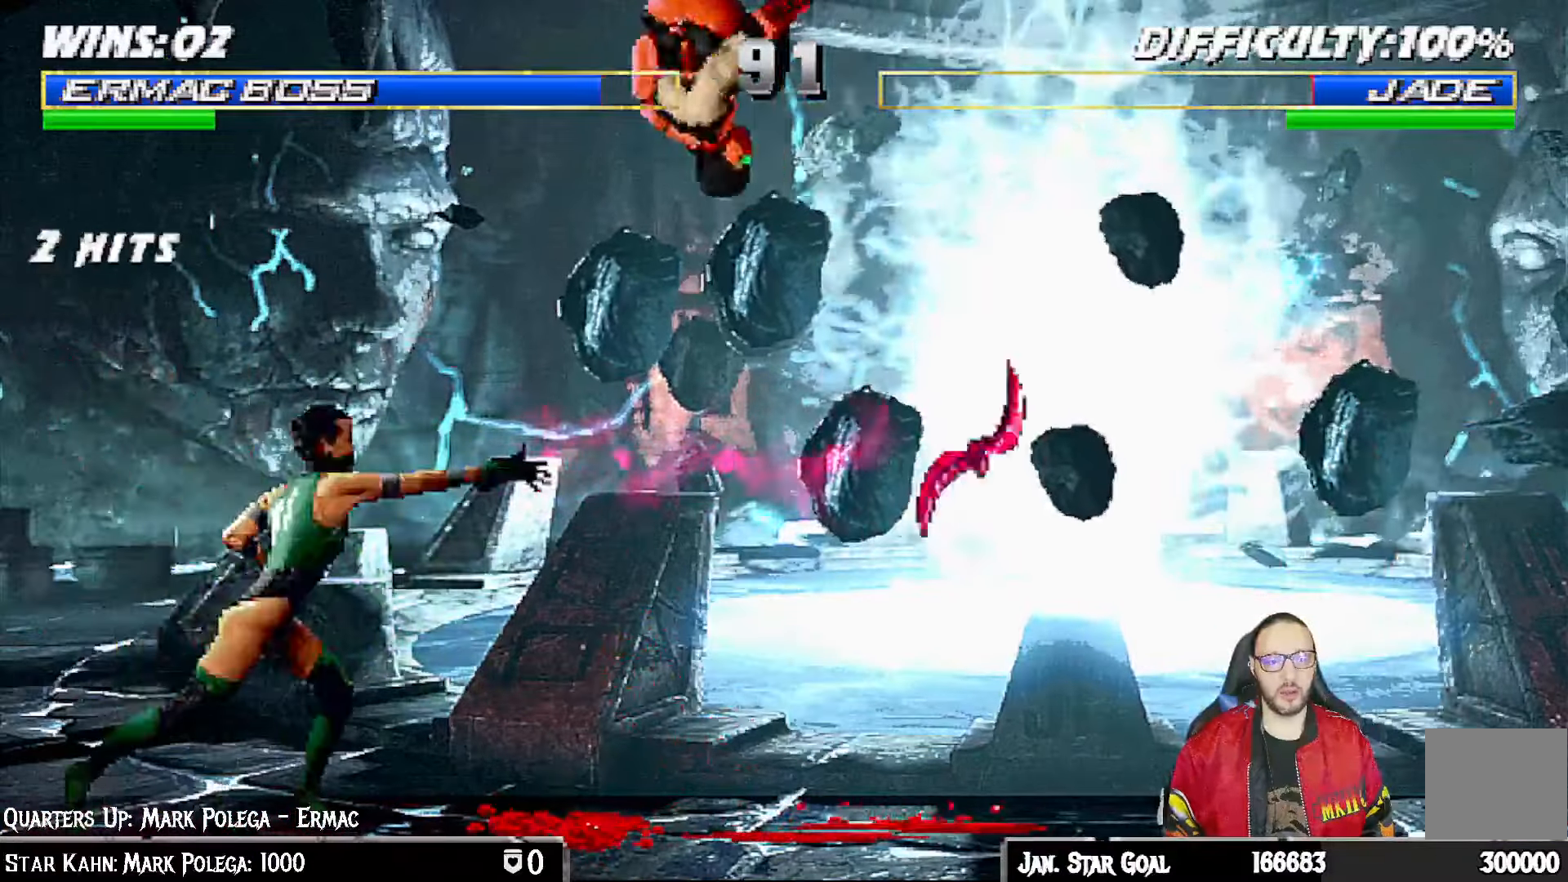
{"dt_ms": 500, "buttons": ["R1", "DPAD_DOWN", "DPAD_RIGHT"], "left_stick": "center", "right_stick": "center"}
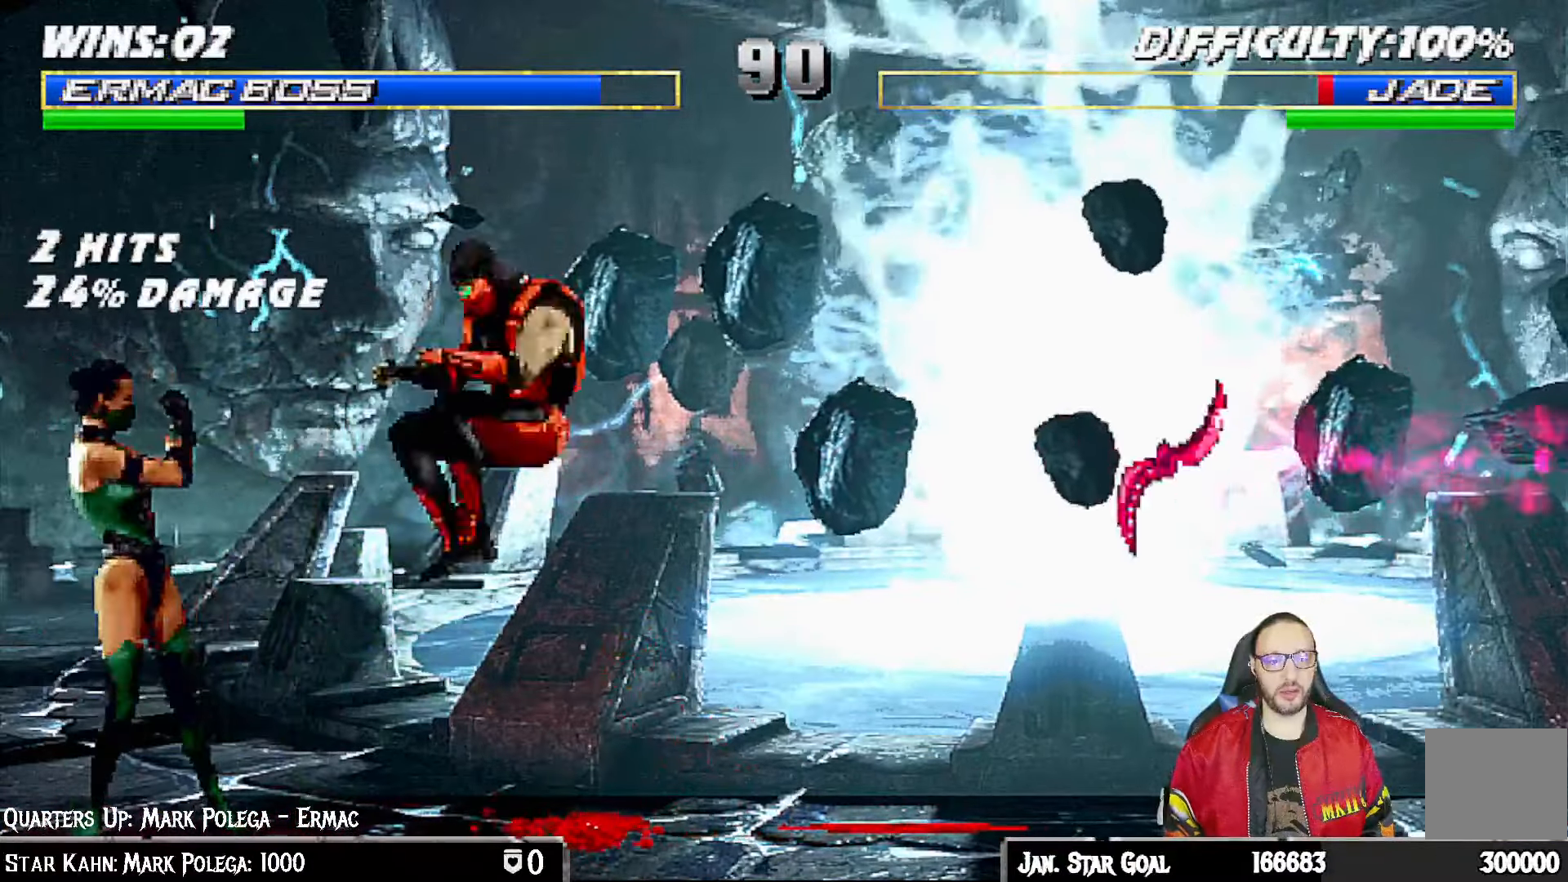
{"dt_ms": 500, "buttons": ["R1", "DPAD_DOWN", "DPAD_RIGHT"], "left_stick": "center", "right_stick": "center", "events": []}
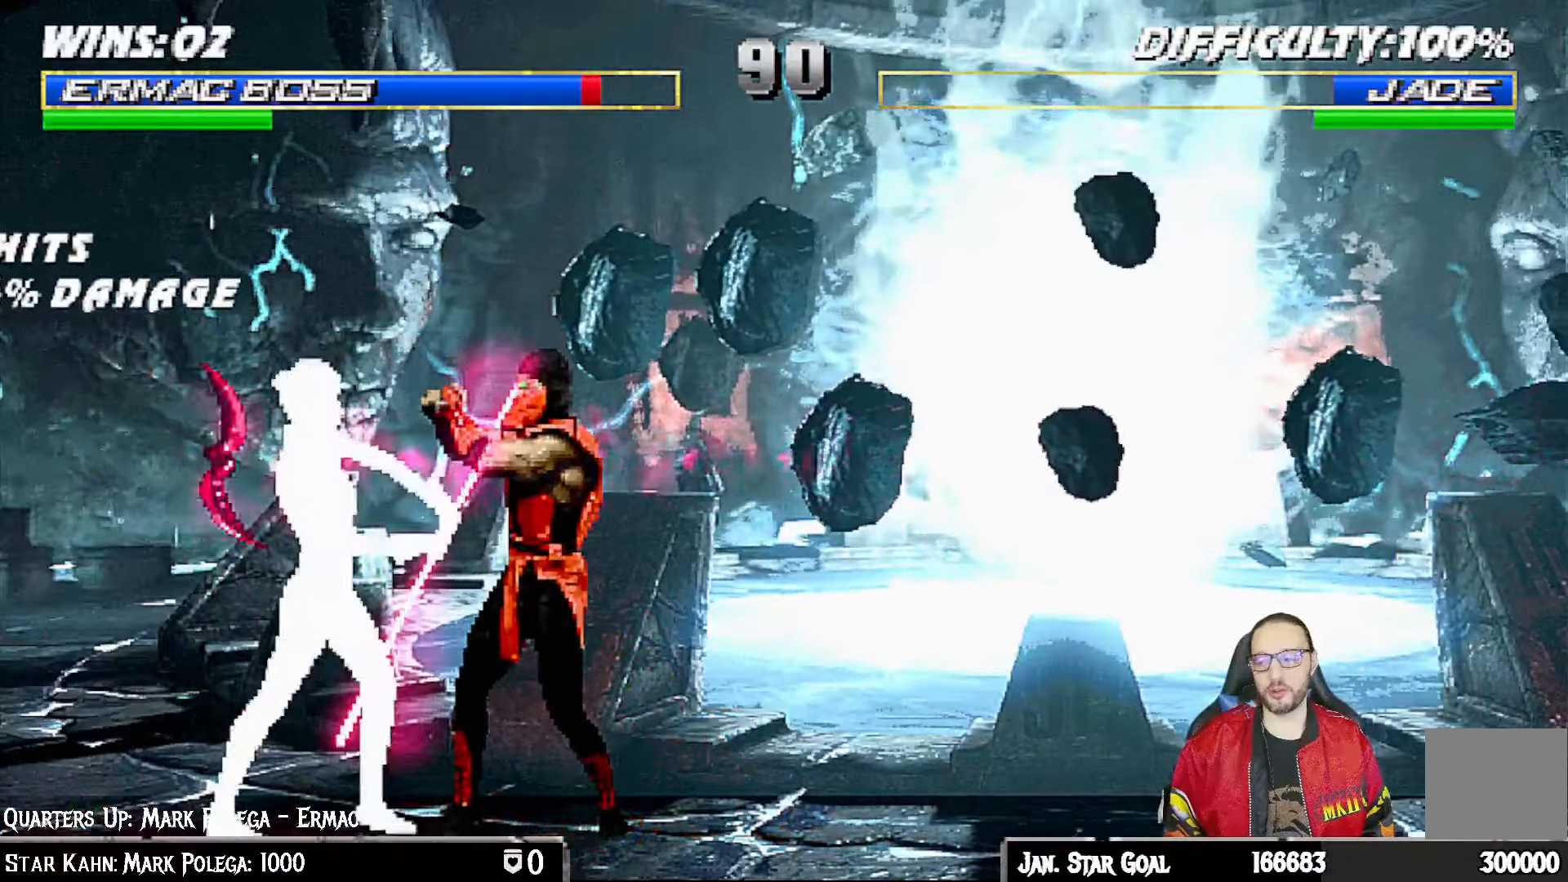
{"dt_ms": 500, "buttons": ["R1", "DPAD_DOWN", "DPAD_RIGHT"], "left_stick": "center", "right_stick": "center", "events": []}
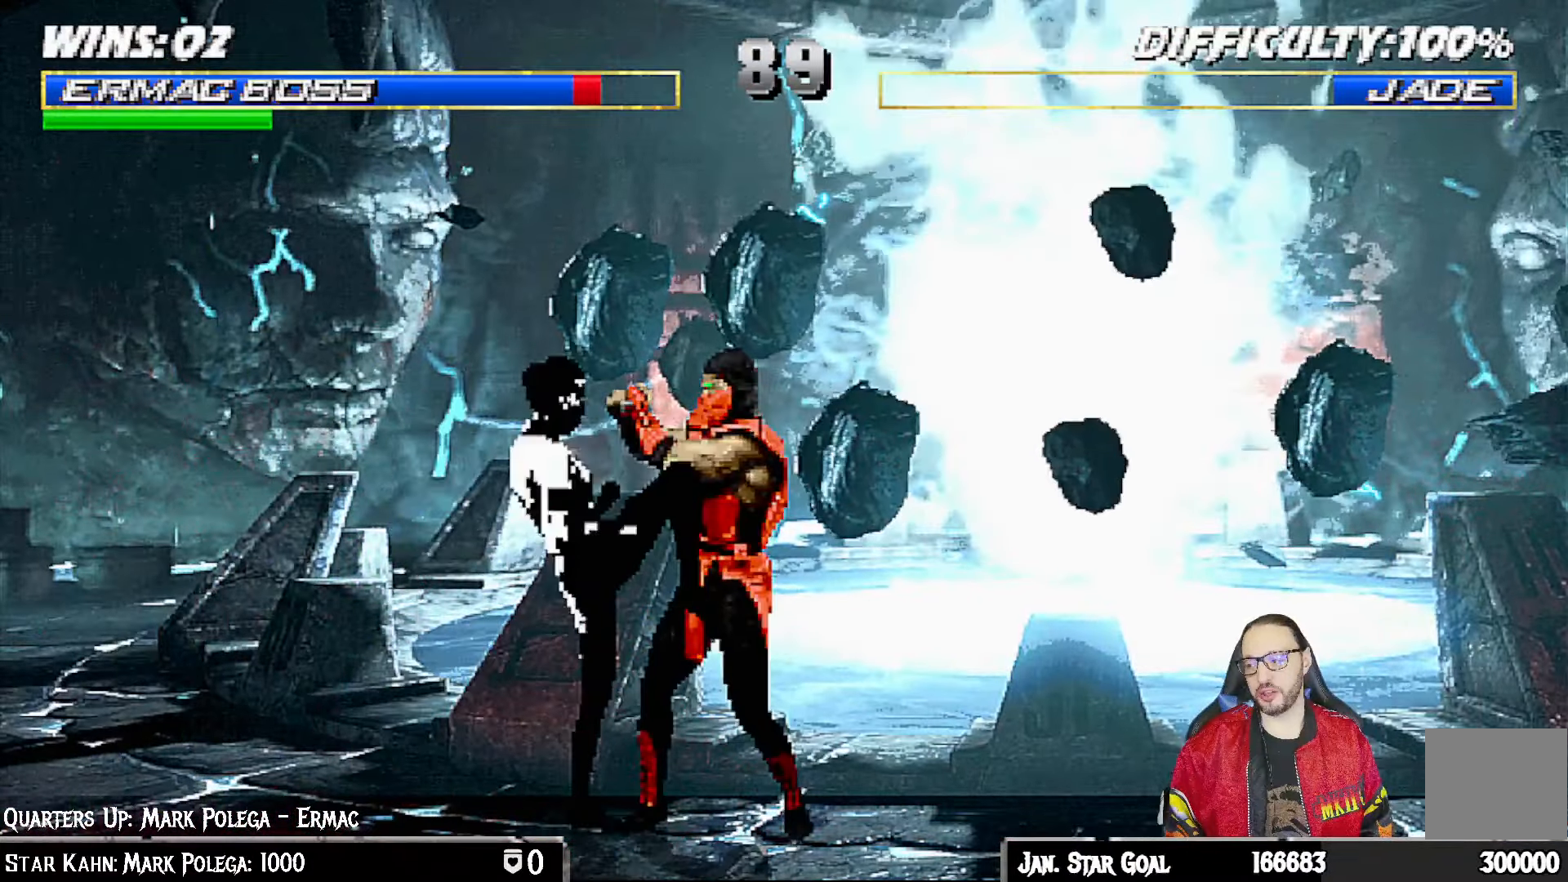
{"dt_ms": 500, "buttons": ["R1"], "left_stick": "center", "right_stick": "center", "events": [[83, "DPAD_DOWN", "up"], [217, "DPAD_RIGHT", "up"]]}
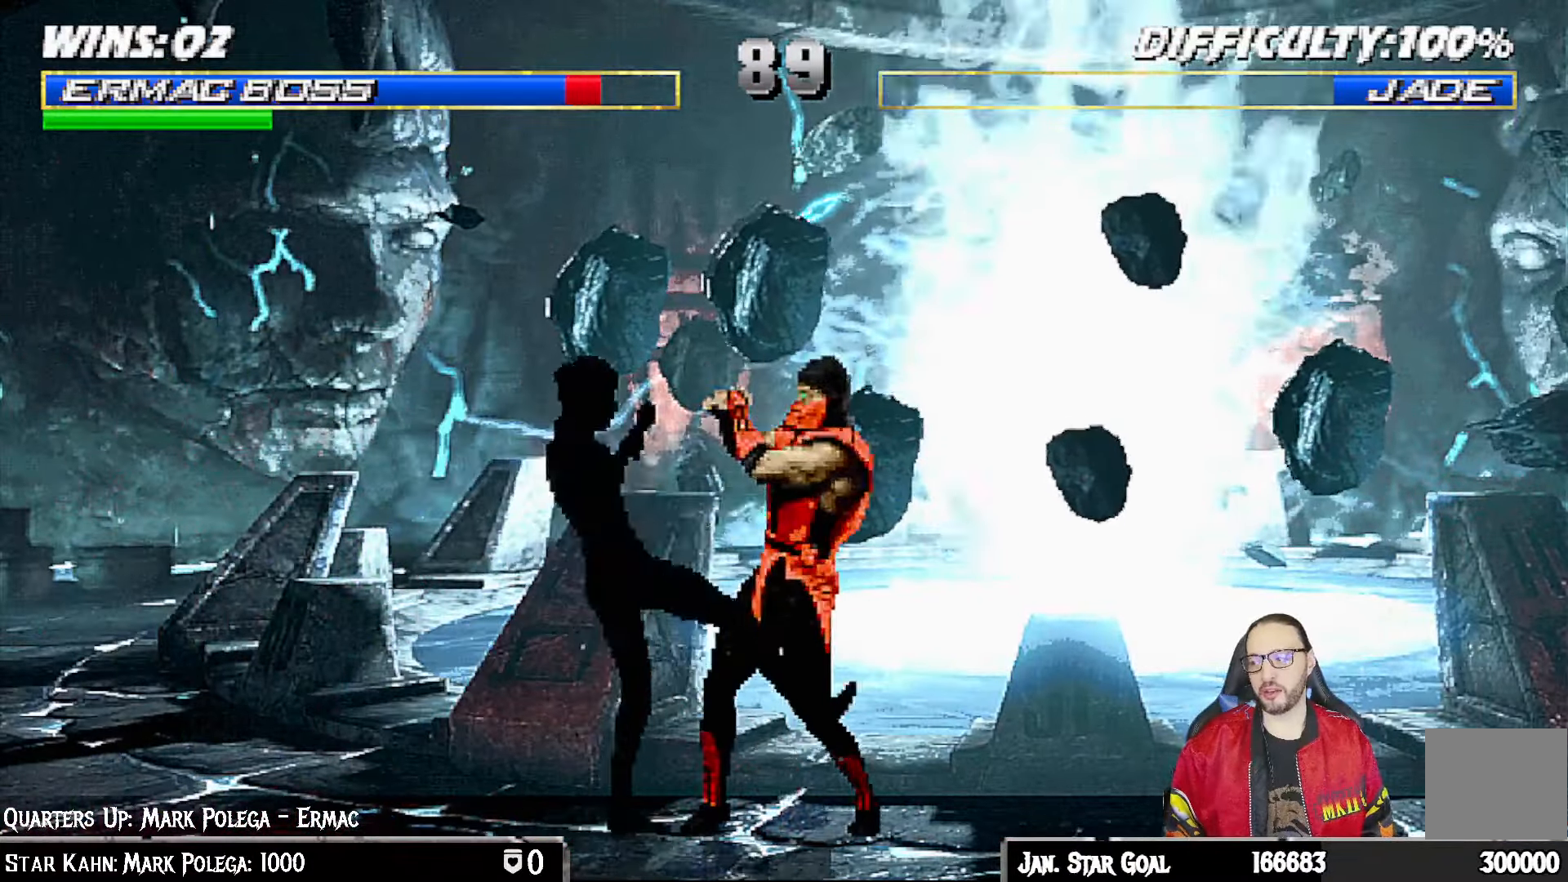
{"dt_ms": 500, "buttons": ["R1"], "left_stick": "center", "right_stick": "center"}
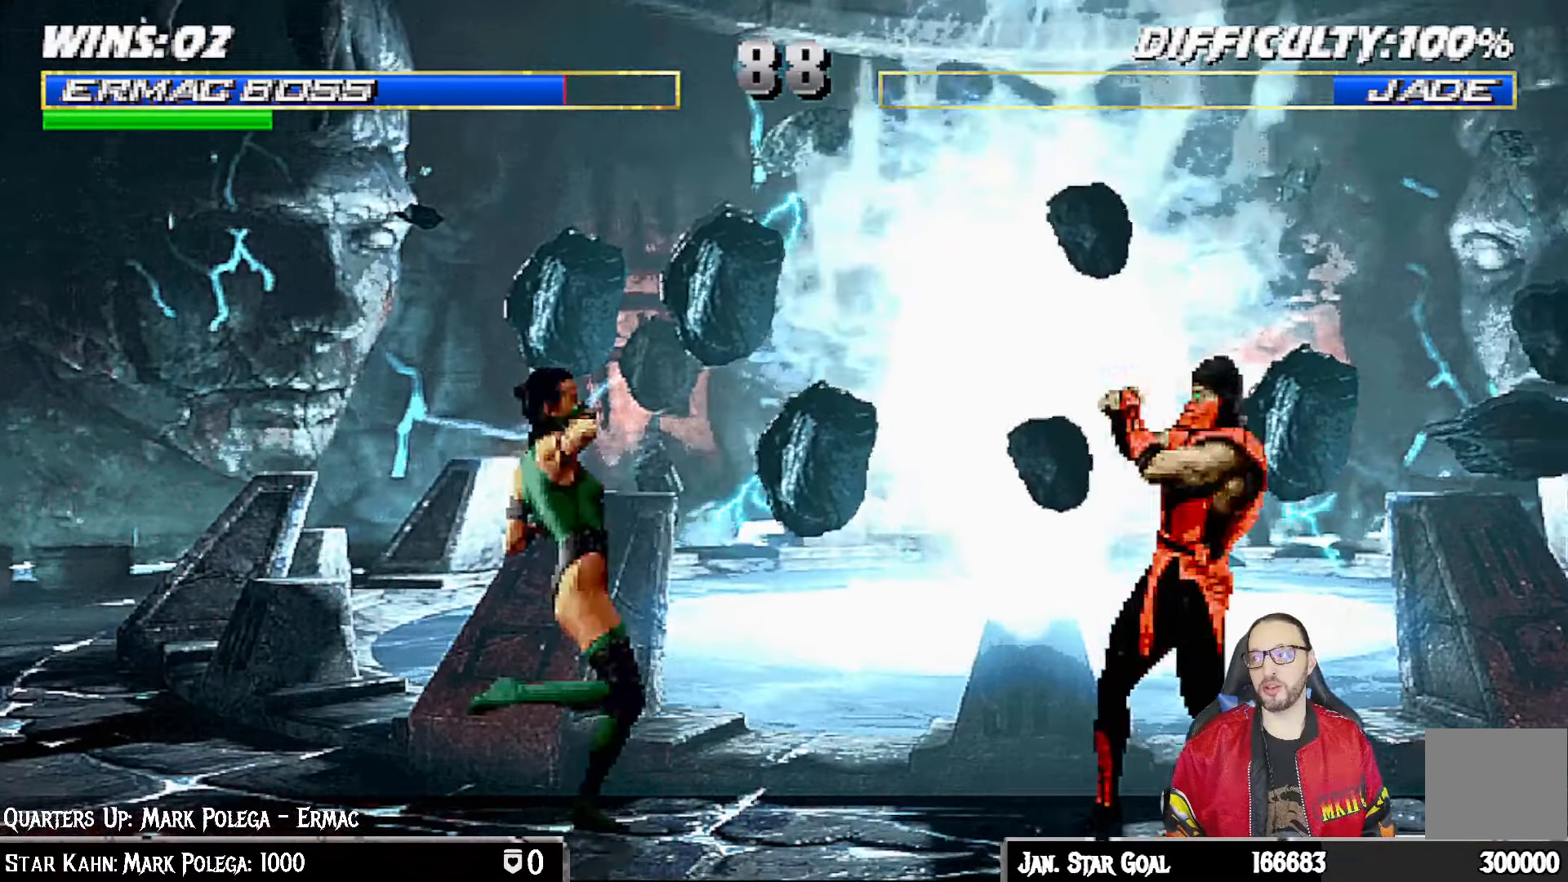
{"dt_ms": 500, "buttons": ["L1", "DPAD_UP", "DPAD_LEFT"], "left_stick": "center", "right_stick": "center", "events": [[217, "R1", "up"], [367, "L1", "down"], [383, "DPAD_LEFT", "down"], [383, "DPAD_UP", "down"]]}
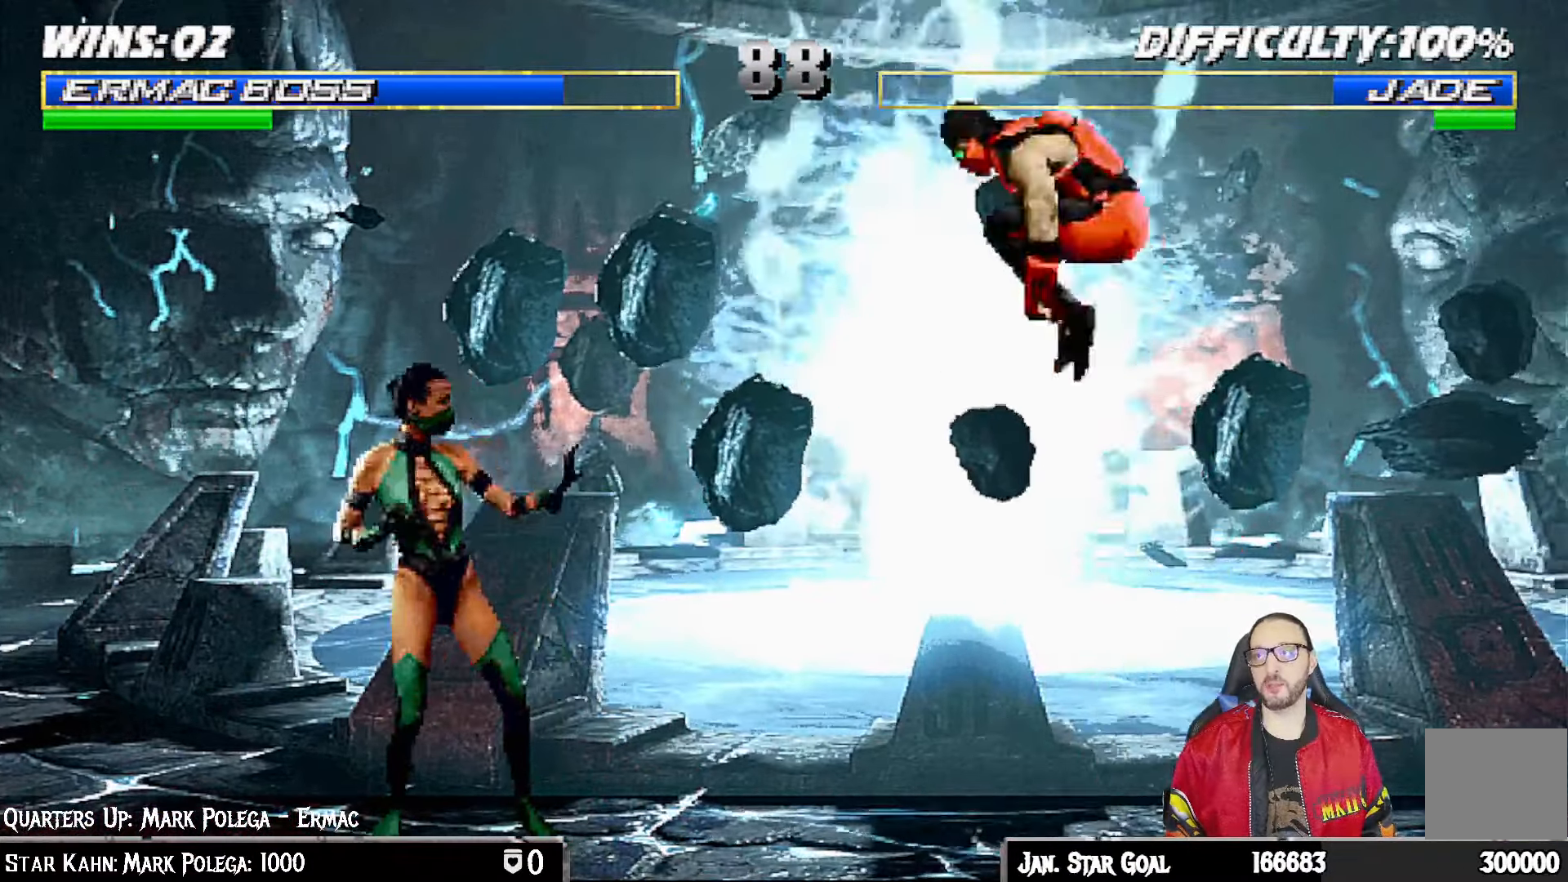
{"dt_ms": 500, "buttons": [], "left_stick": "center", "right_stick": "center", "events": [[233, "TRIANGLE", "down"], [267, "DPAD_LEFT", "up"], [267, "DPAD_UP", "up"], [317, "L1", "up"], [367, "TRIANGLE", "up"]]}
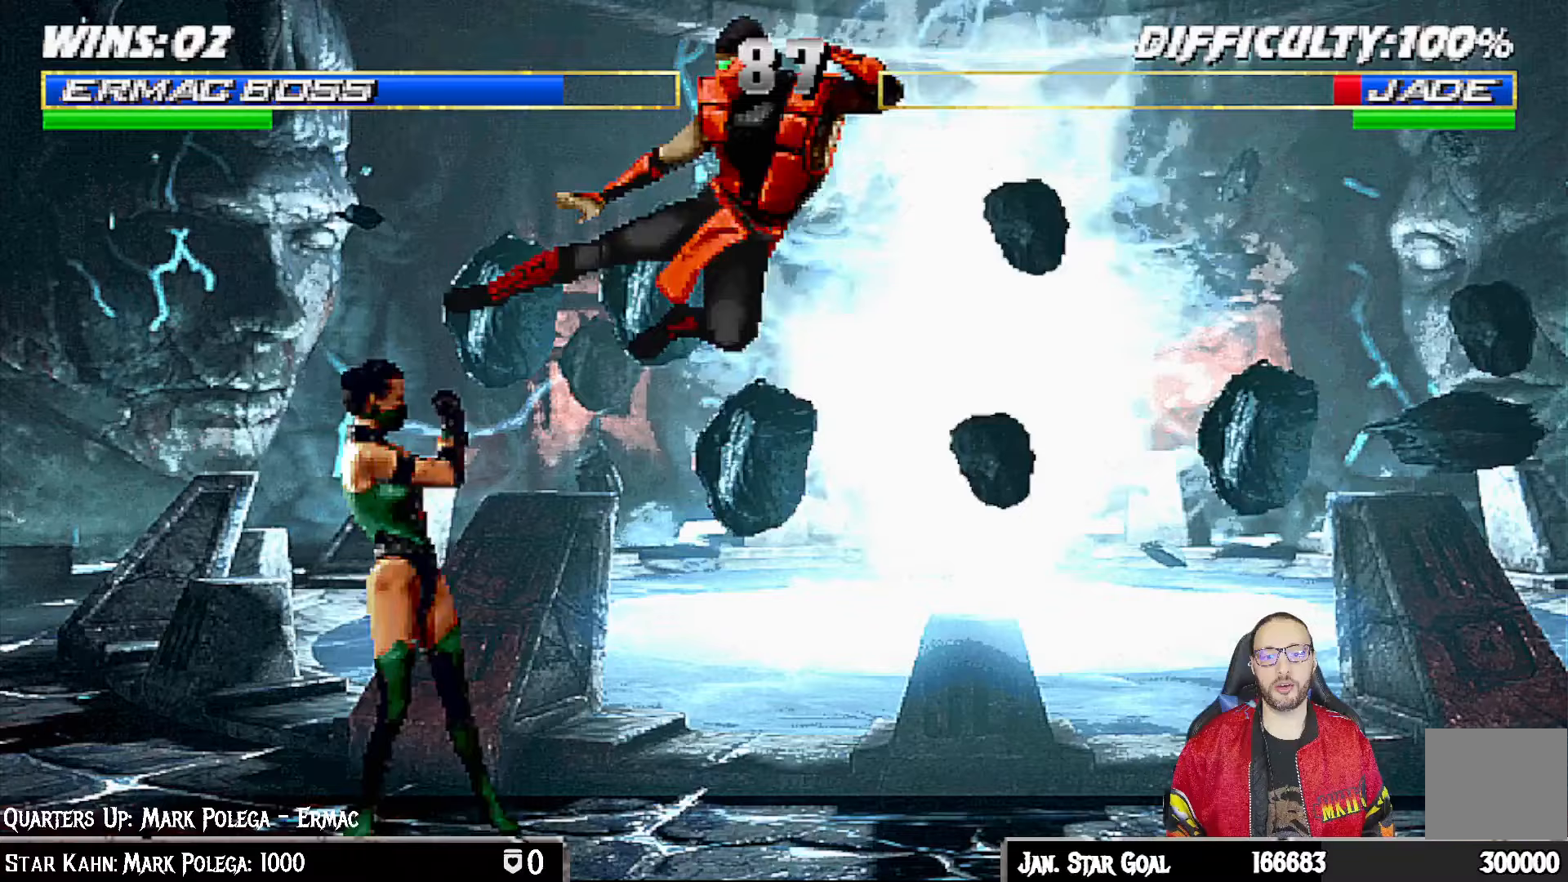
{"dt_ms": 500, "buttons": ["L1", "R1", "DPAD_DOWN", "DPAD_RIGHT"], "left_stick": "center", "right_stick": "center", "events": [[183, "R1", "down"], [200, "DPAD_DOWN", "down"], [217, "DPAD_RIGHT", "down"], [233, "L1", "down"]]}
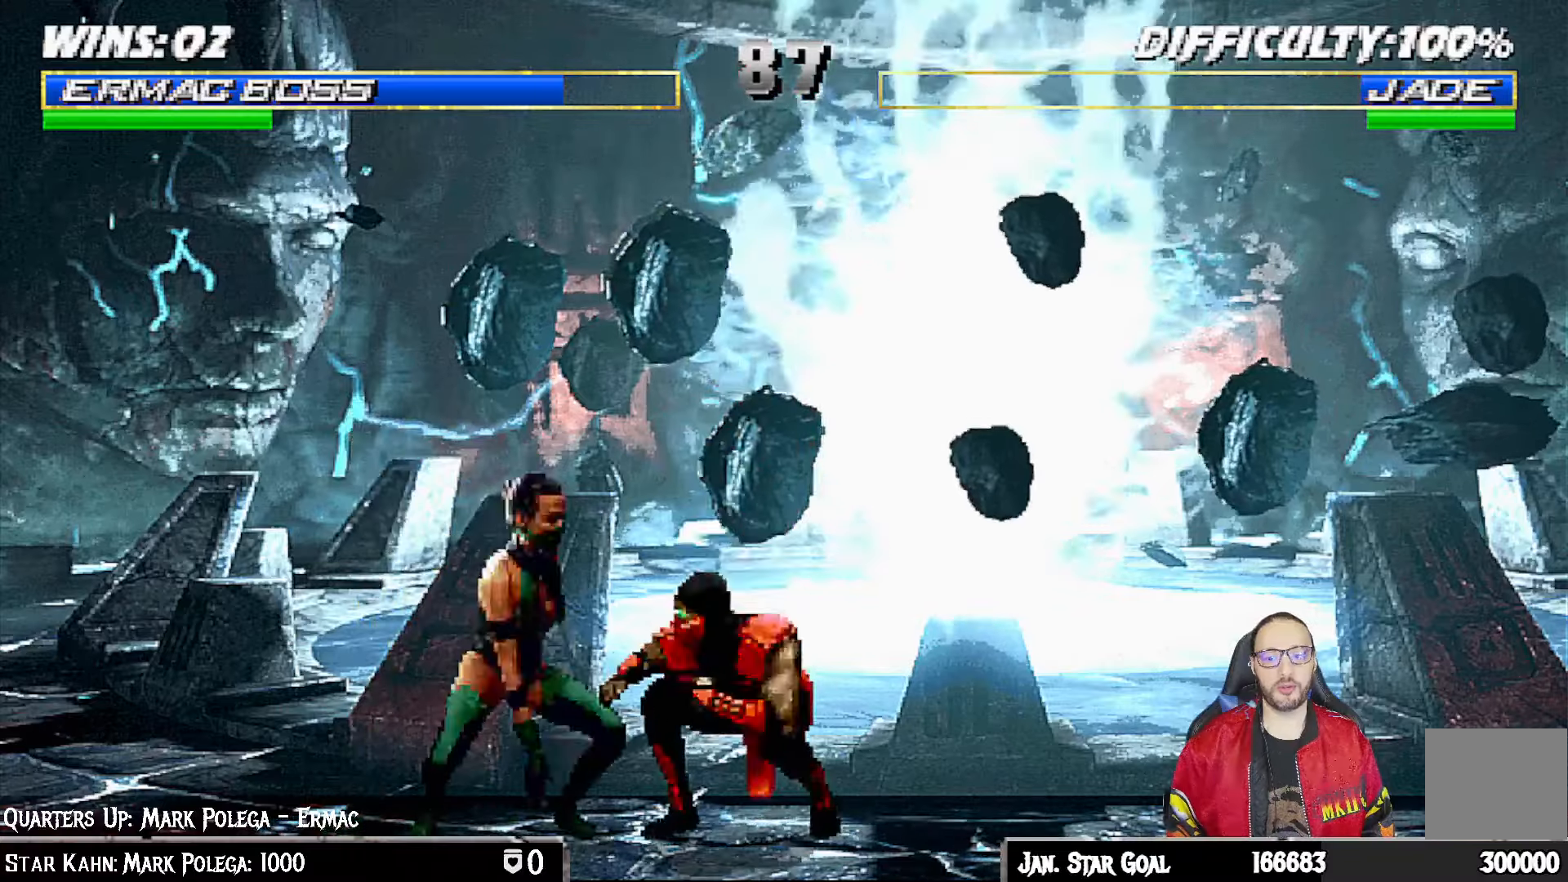
{"dt_ms": 500, "buttons": ["L1", "R1", "DPAD_DOWN", "DPAD_RIGHT"], "left_stick": "center", "right_stick": "center", "events": []}
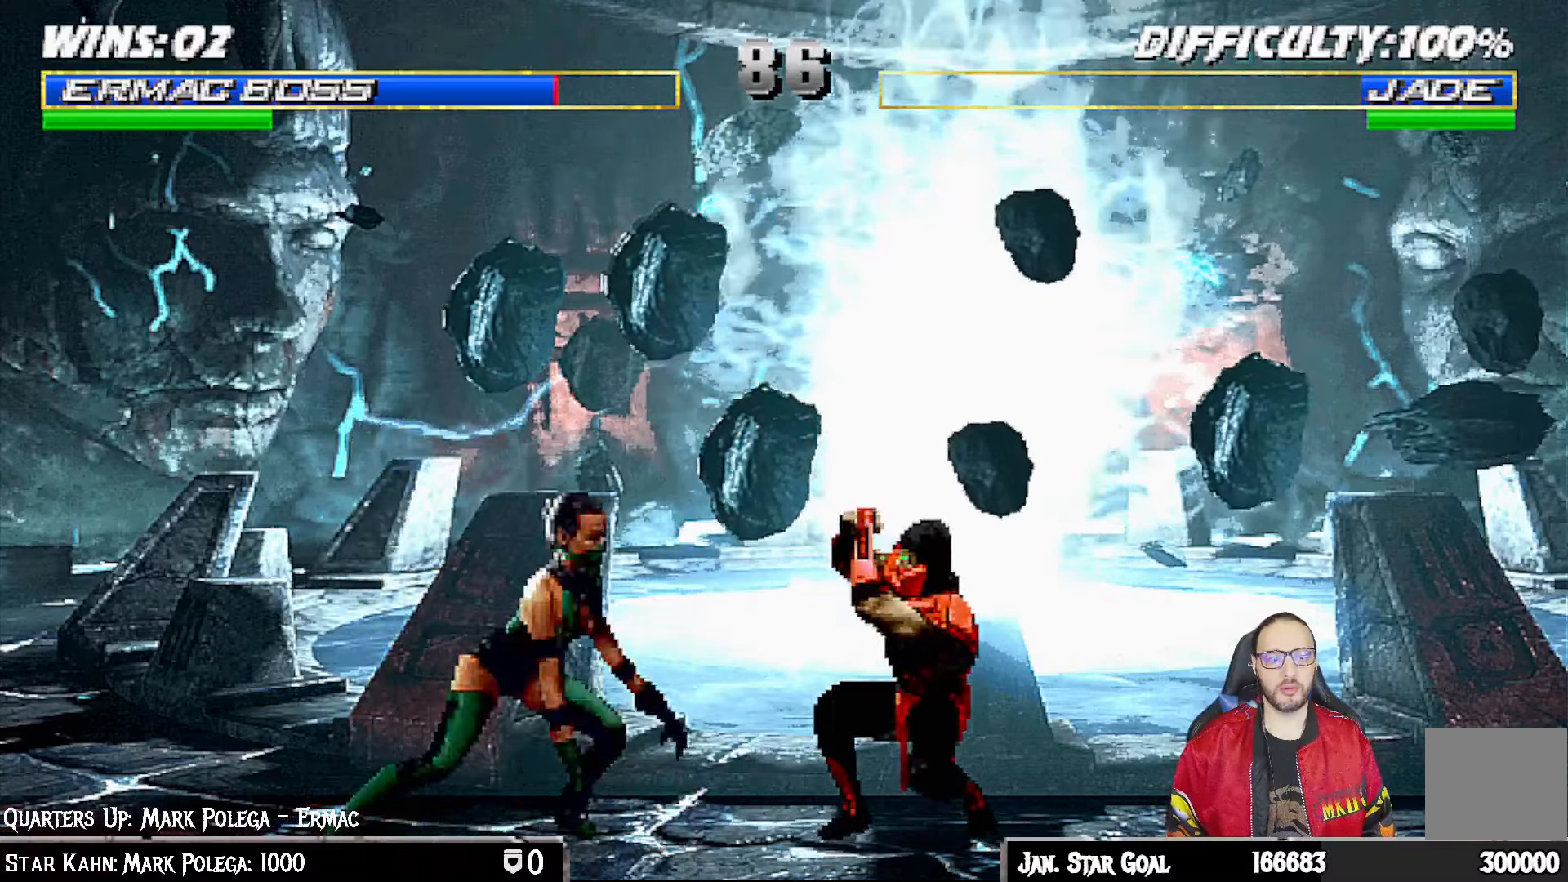
{"dt_ms": 500, "buttons": ["L1", "DPAD_UP", "DPAD_LEFT"], "left_stick": "center", "right_stick": "center", "events": [[33, "DPAD_DOWN", "up"], [83, "DPAD_RIGHT", "up"], [100, "L1", "up"], [150, "R1", "up"], [200, "DPAD_LEFT", "down"], [200, "L1", "down"], [217, "DPAD_UP", "down"]]}
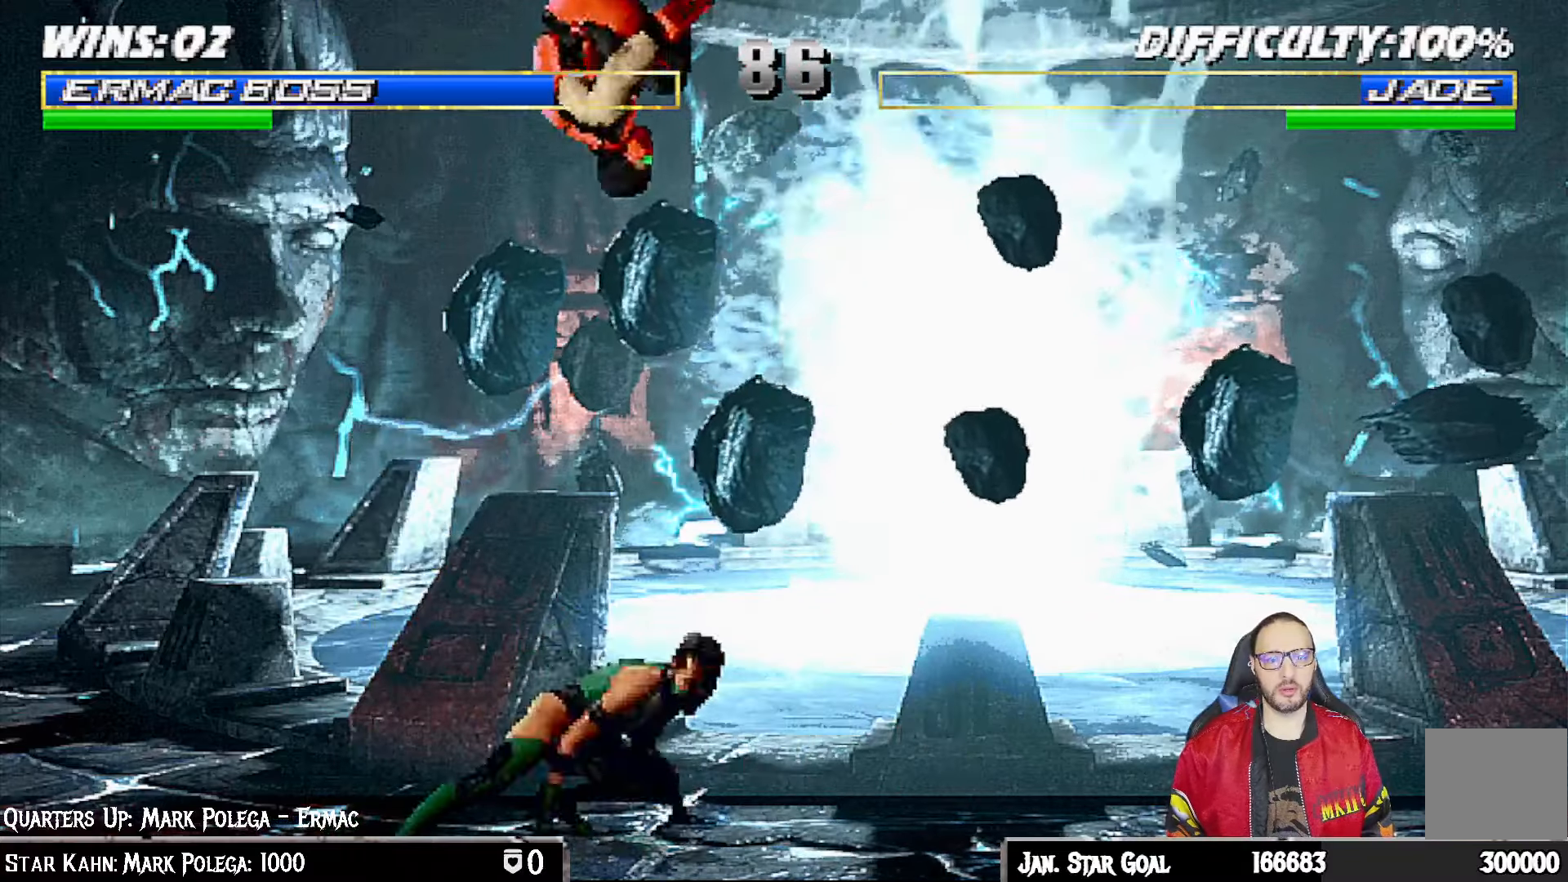
{"dt_ms": 500, "buttons": ["L1"], "left_stick": "center", "right_stick": "center", "events": [[50, "DPAD_LEFT", "up"], [50, "DPAD_UP", "up"], [150, "SQUARE", "down"], [233, "SQUARE", "up"], [333, "TRIANGLE", "down"], [383, "TRIANGLE", "up"], [417, "CROSS", "down"], [483, "CROSS", "up"]]}
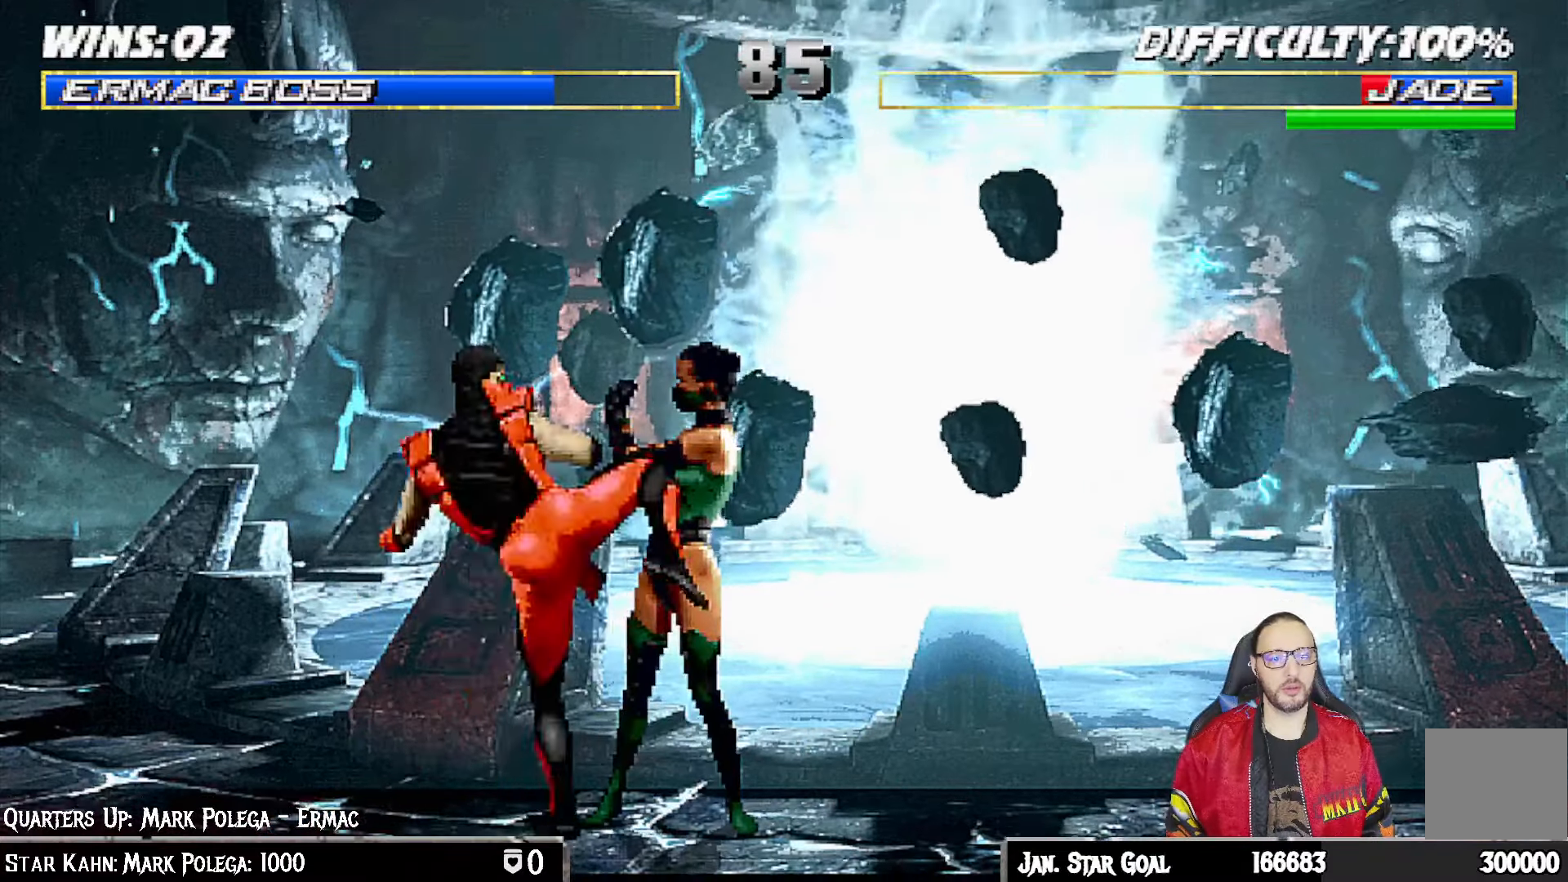
{"dt_ms": 500, "buttons": [], "left_stick": "center", "right_stick": "center", "events": [[17, "CROSS", "down"], [117, "L1", "up"], [250, "CROSS", "up"]]}
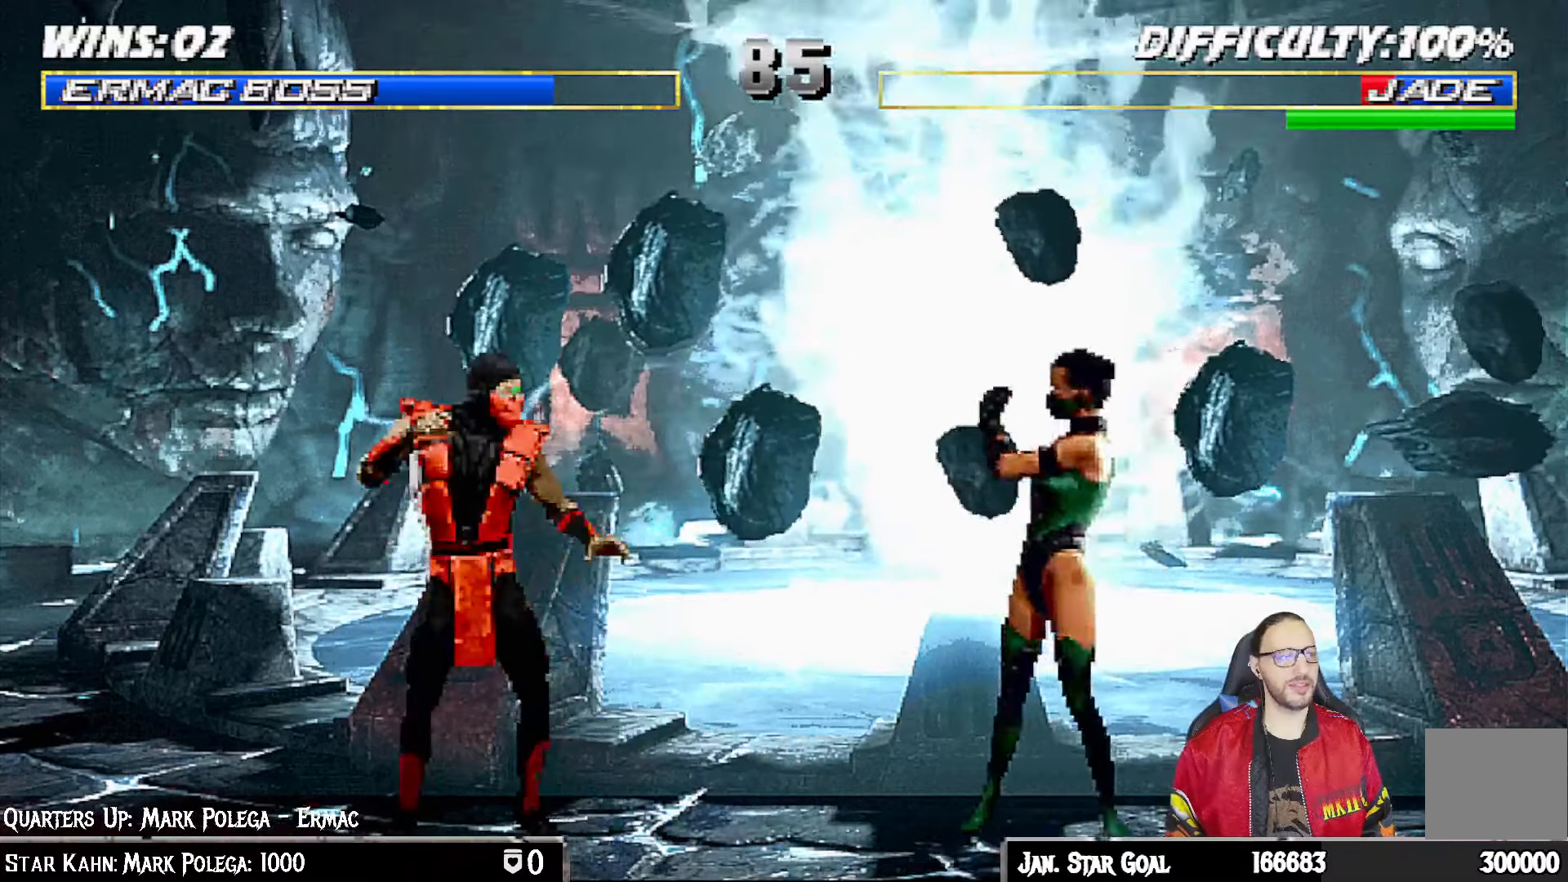
{"dt_ms": 500, "buttons": ["L1", "DPAD_UP", "DPAD_RIGHT"], "left_stick": "center", "right_stick": "center", "events": [[383, "DPAD_RIGHT", "down"], [383, "L1", "down"], [400, "DPAD_UP", "down"]]}
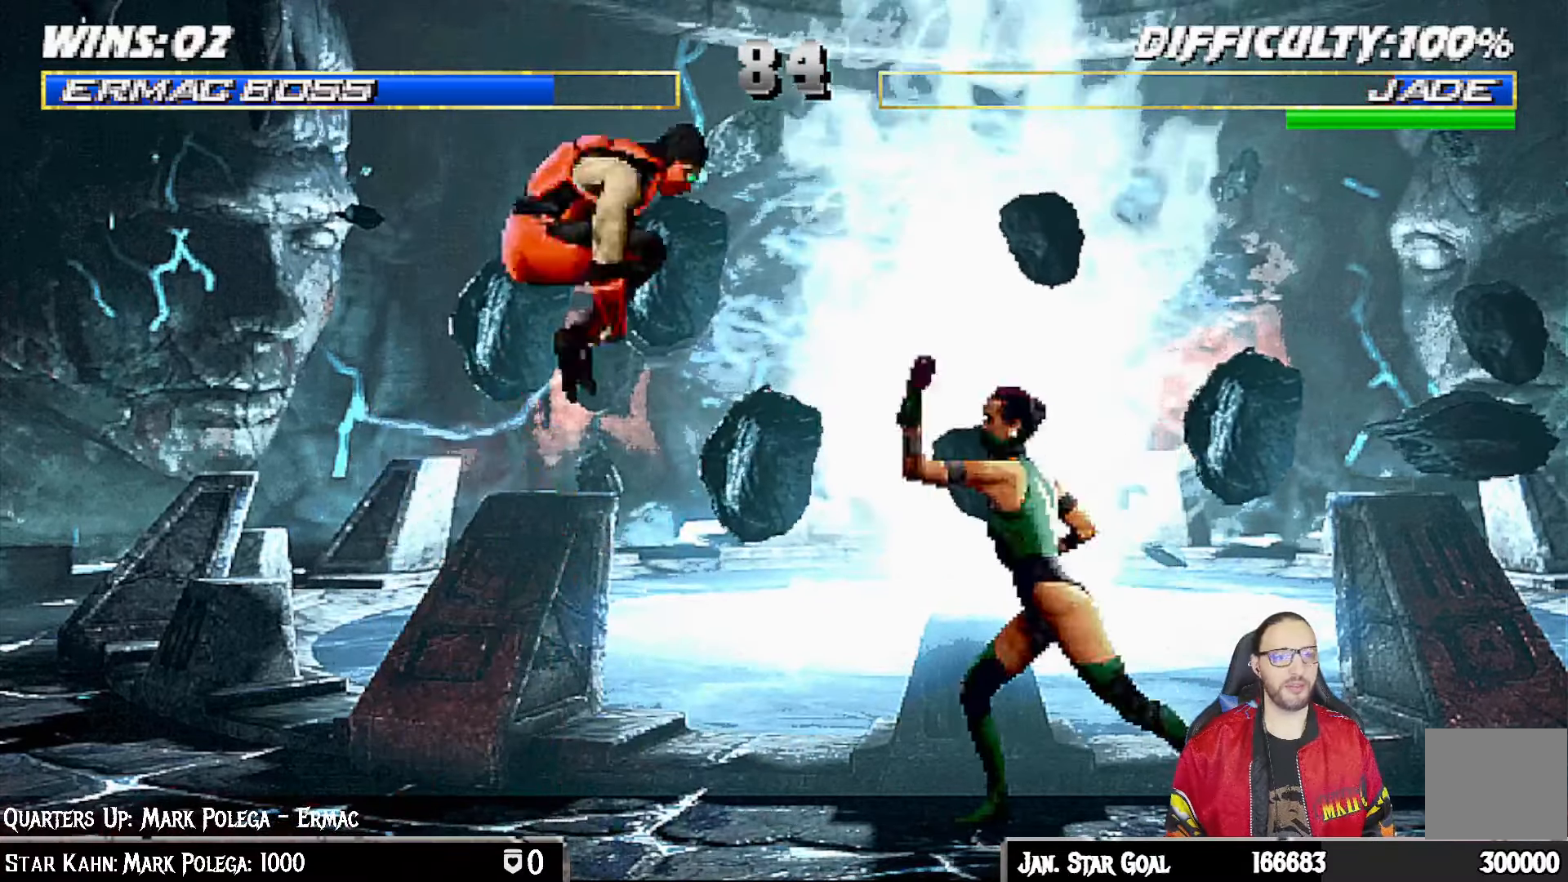
{"dt_ms": 500, "buttons": ["R1", "DPAD_DOWN", "DPAD_LEFT"], "left_stick": "center", "right_stick": "center", "events": [[167, "DPAD_RIGHT", "up"], [167, "DPAD_UP", "up"], [200, "L1", "up"], [433, "DPAD_LEFT", "down"], [450, "DPAD_DOWN", "down"], [450, "R1", "down"]]}
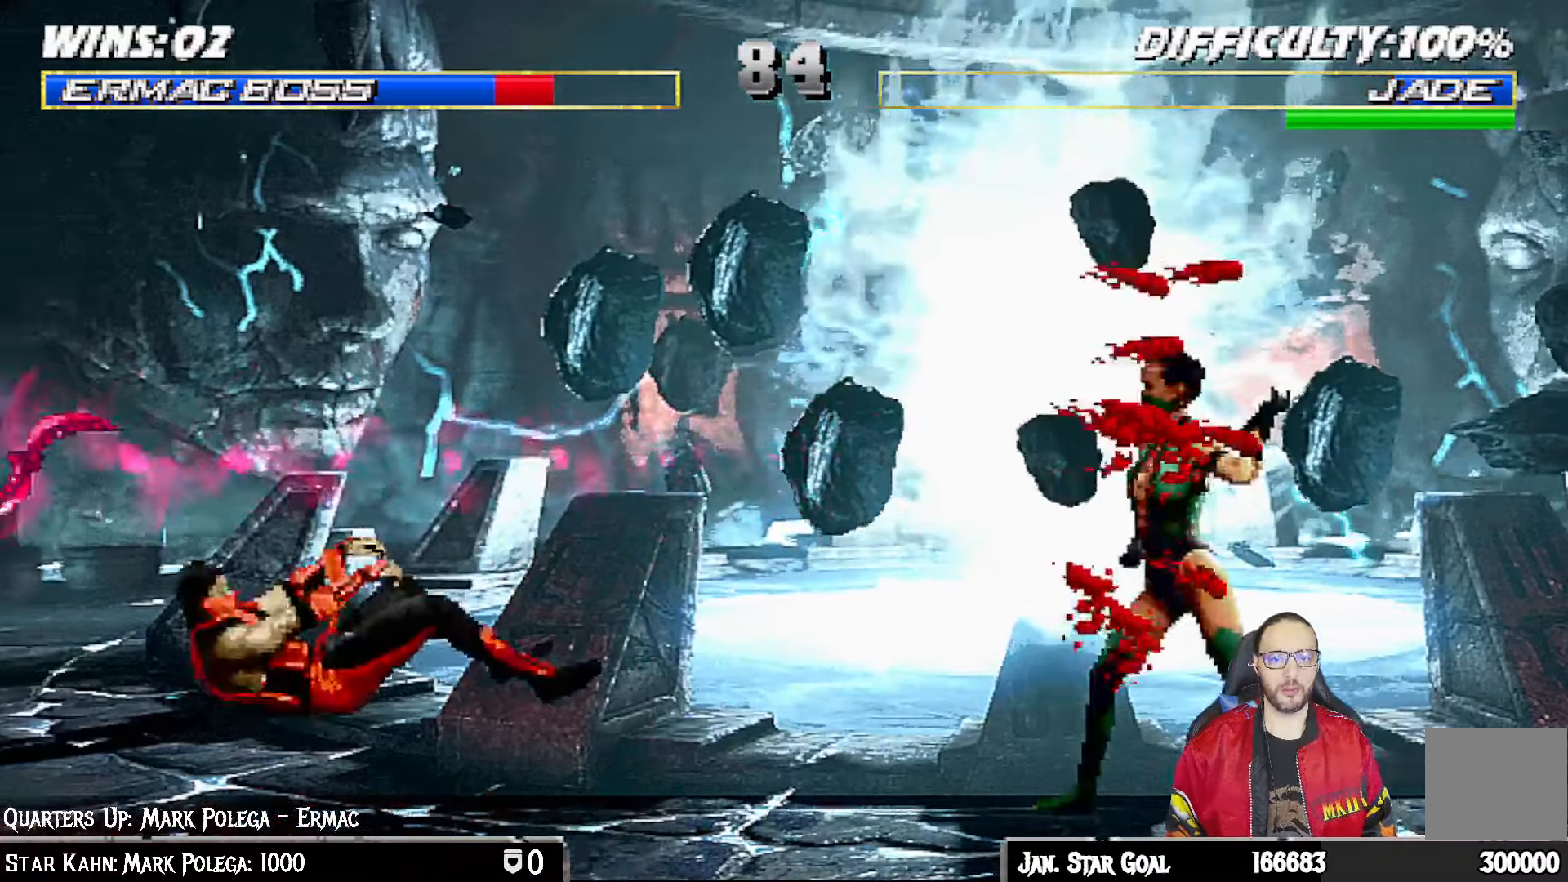
{"dt_ms": 500, "buttons": ["TRIANGLE", "L1", "DPAD_UP", "DPAD_LEFT"], "left_stick": "center", "right_stick": "center"}
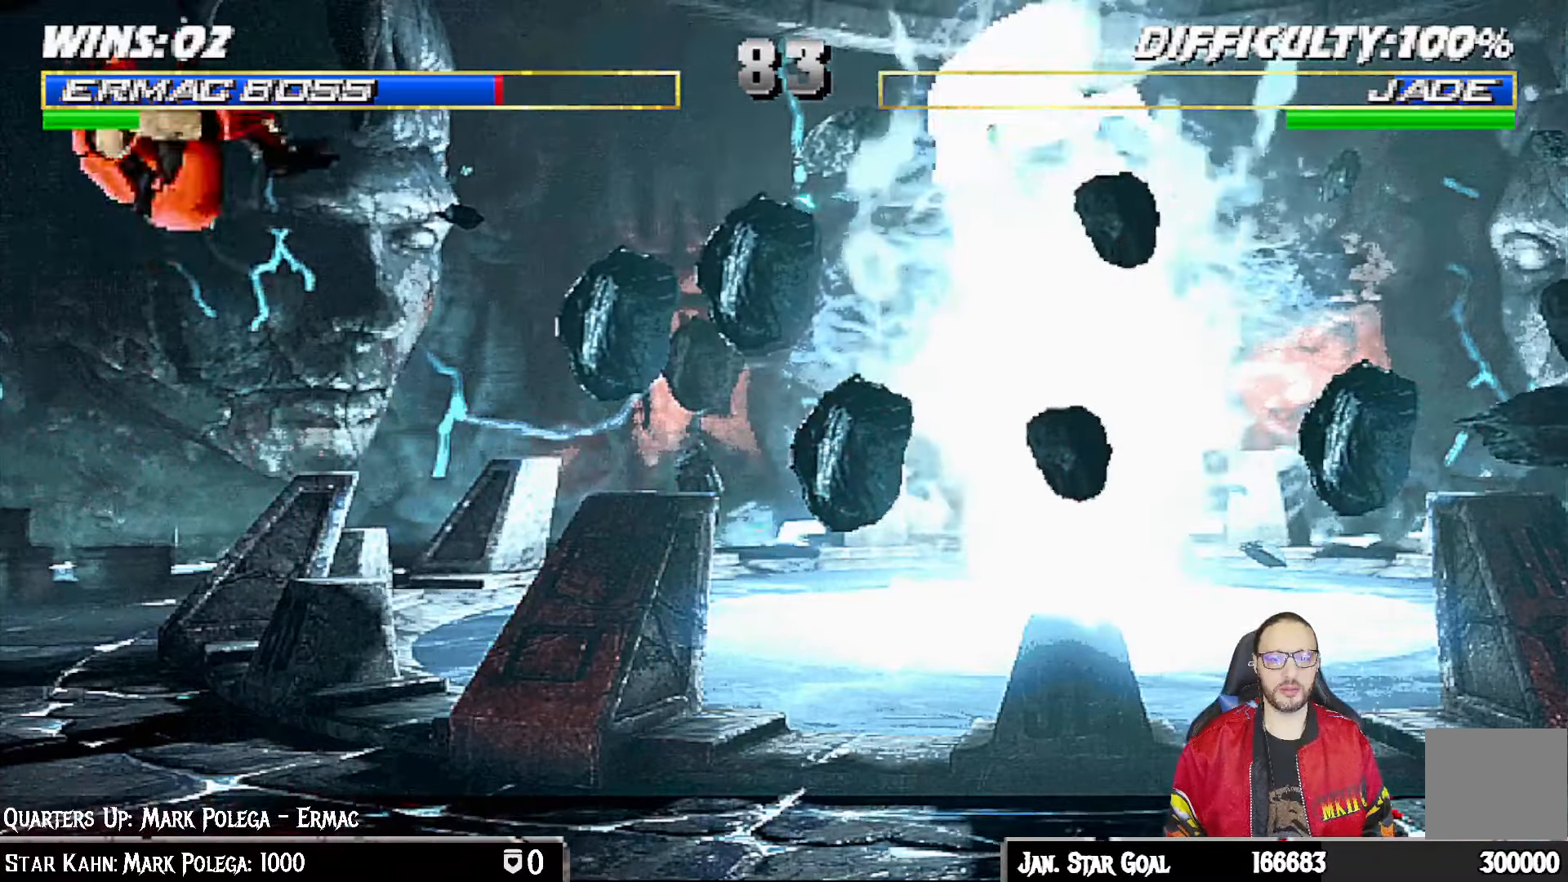
{"dt_ms": 500, "buttons": [], "left_stick": "center", "right_stick": "center", "events": [[17, "DPAD_LEFT", "up"], [33, "DPAD_UP", "up"], [67, "L1", "up"], [150, "TRIANGLE", "up"], [267, "DPAD_DOWN", "down"], [283, "DPAD_LEFT", "down"], [333, "DPAD_DOWN", "up"], [350, "CROSS", "down"], [367, "DPAD_LEFT", "up"], [450, "CROSS", "up"]]}
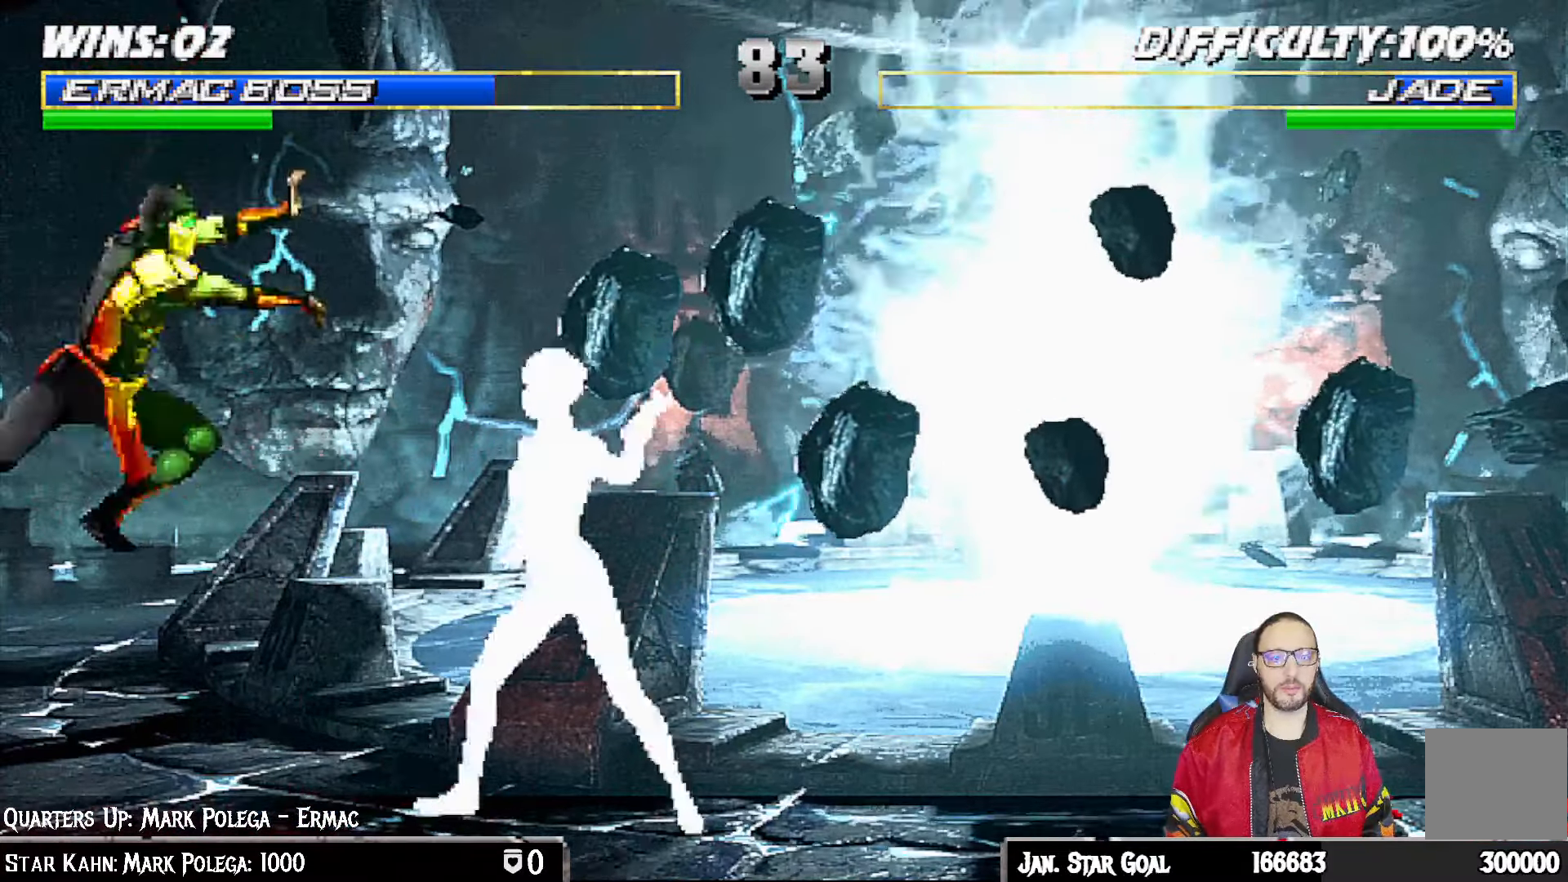
{"dt_ms": 500, "buttons": [], "left_stick": "center", "right_stick": "center", "events": [[17, "CROSS", "down"], [100, "DPAD_DOWN", "down"], [100, "DPAD_LEFT", "down"], [150, "DPAD_DOWN", "up"], [167, "CROSS", "up"], [233, "DPAD_LEFT", "up"]]}
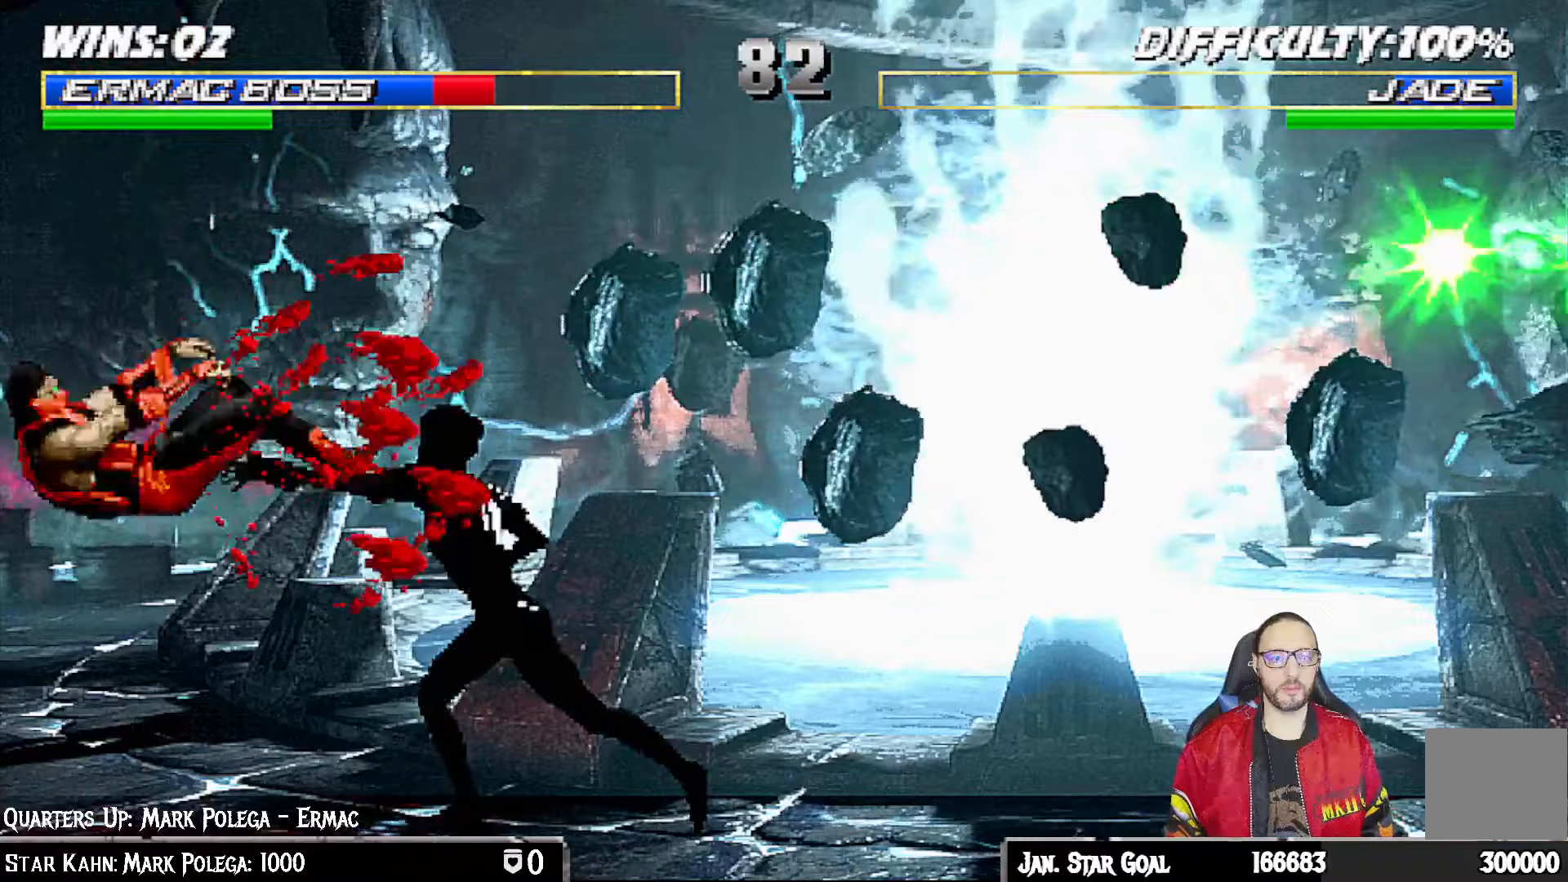
{"dt_ms": 500, "buttons": ["L1", "R1", "DPAD_DOWN", "DPAD_LEFT"], "left_stick": "center", "right_stick": "center", "events": [[50, "DPAD_DOWN", "down"], [67, "DPAD_LEFT", "down"], [67, "L1", "down"], [67, "R1", "down"]]}
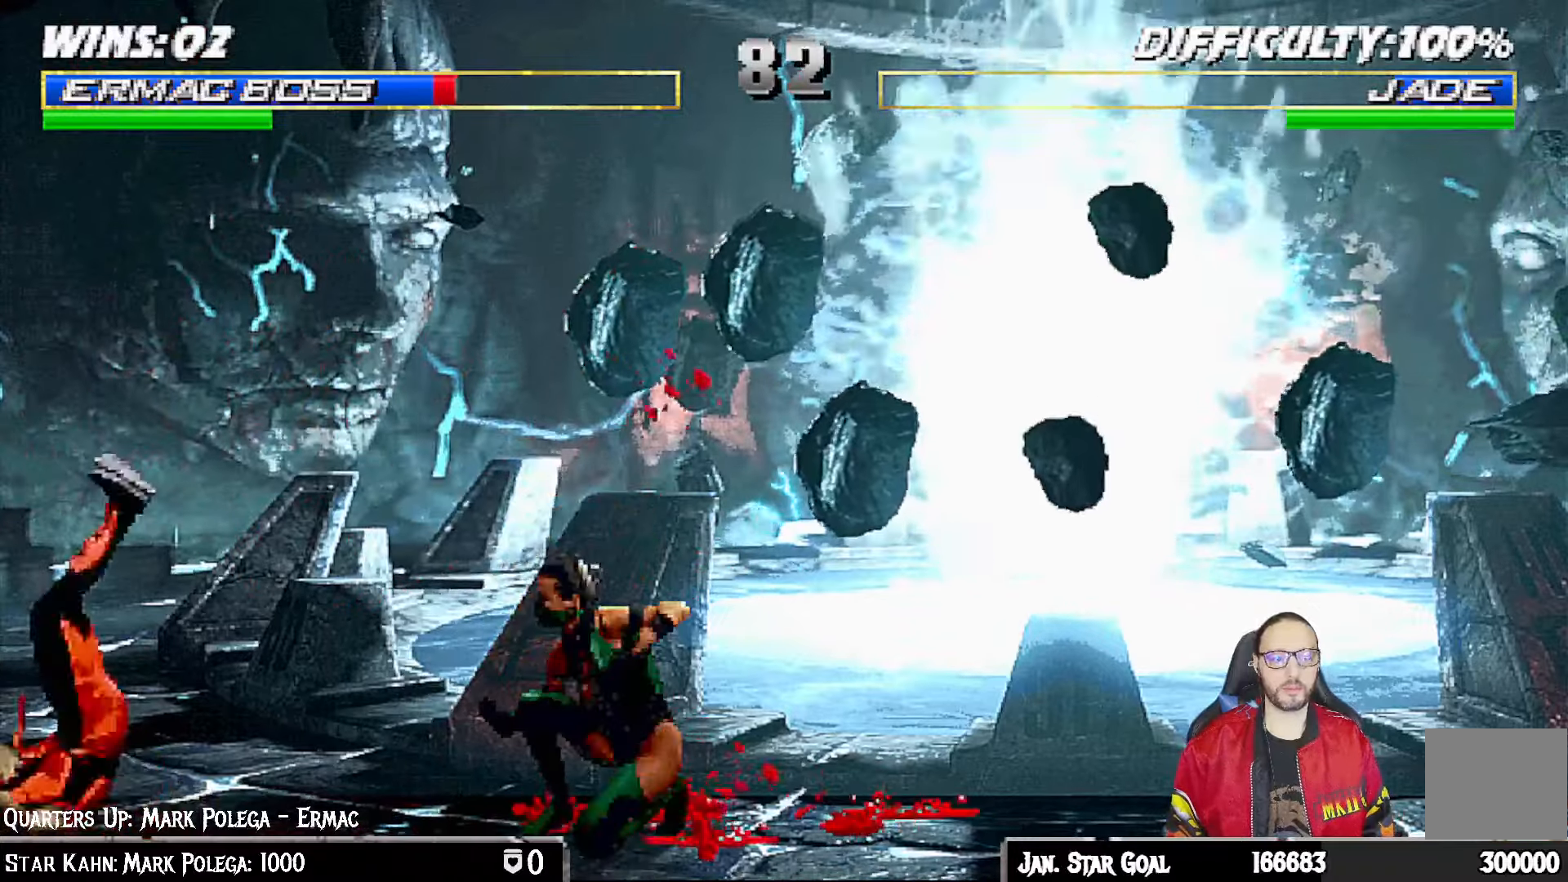
{"dt_ms": 500, "buttons": ["L1", "R1", "DPAD_DOWN", "DPAD_LEFT"], "left_stick": "center", "right_stick": "center", "events": []}
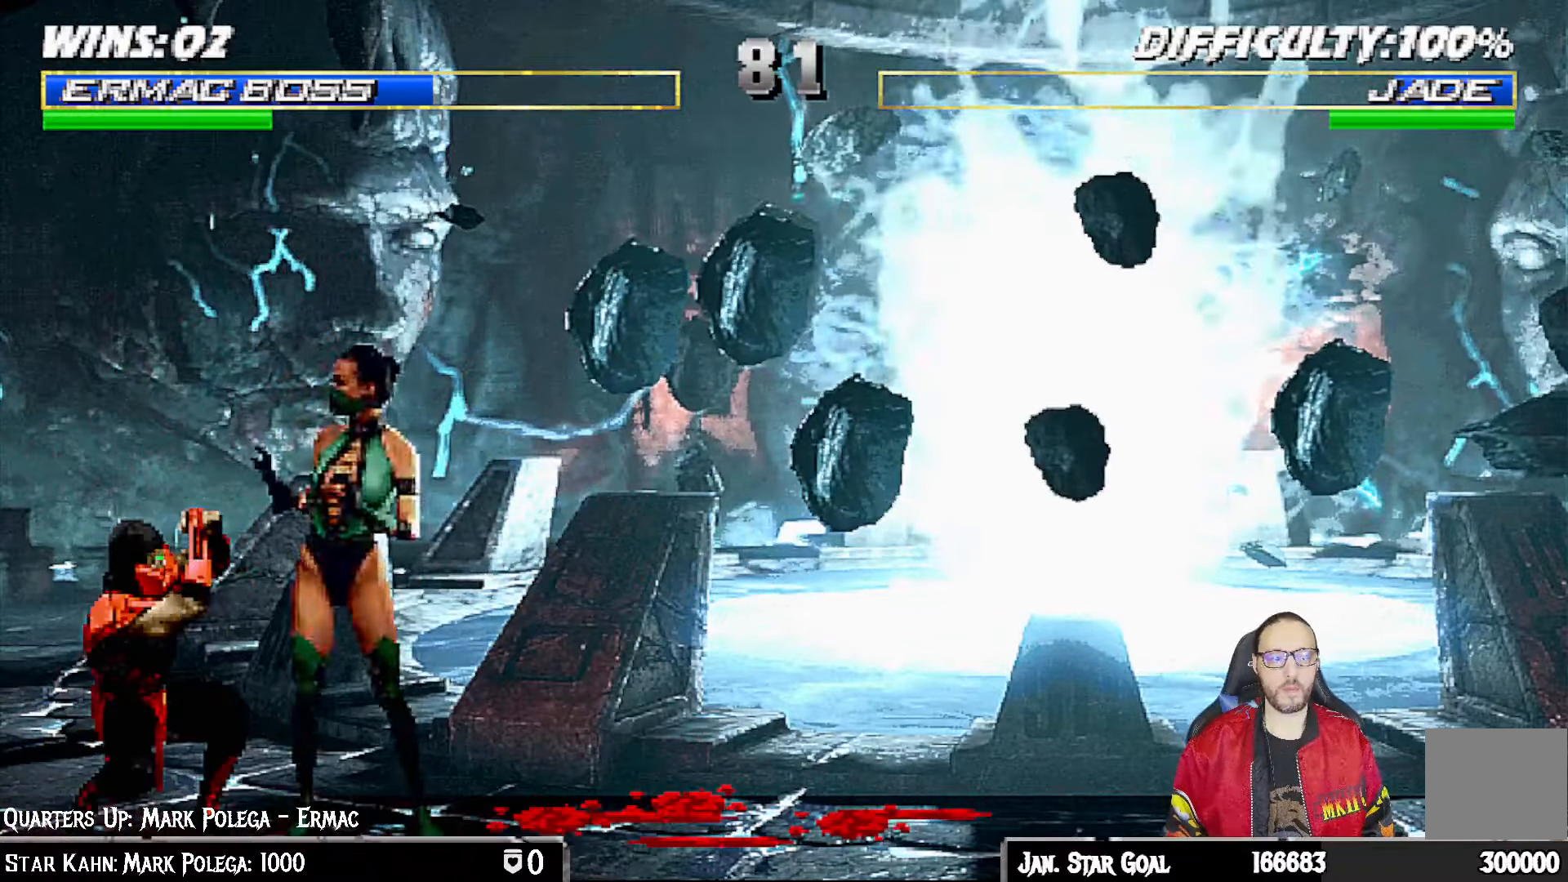
{"dt_ms": 500, "buttons": ["L1", "R1", "DPAD_DOWN", "DPAD_LEFT"], "left_stick": "center", "right_stick": "center", "events": []}